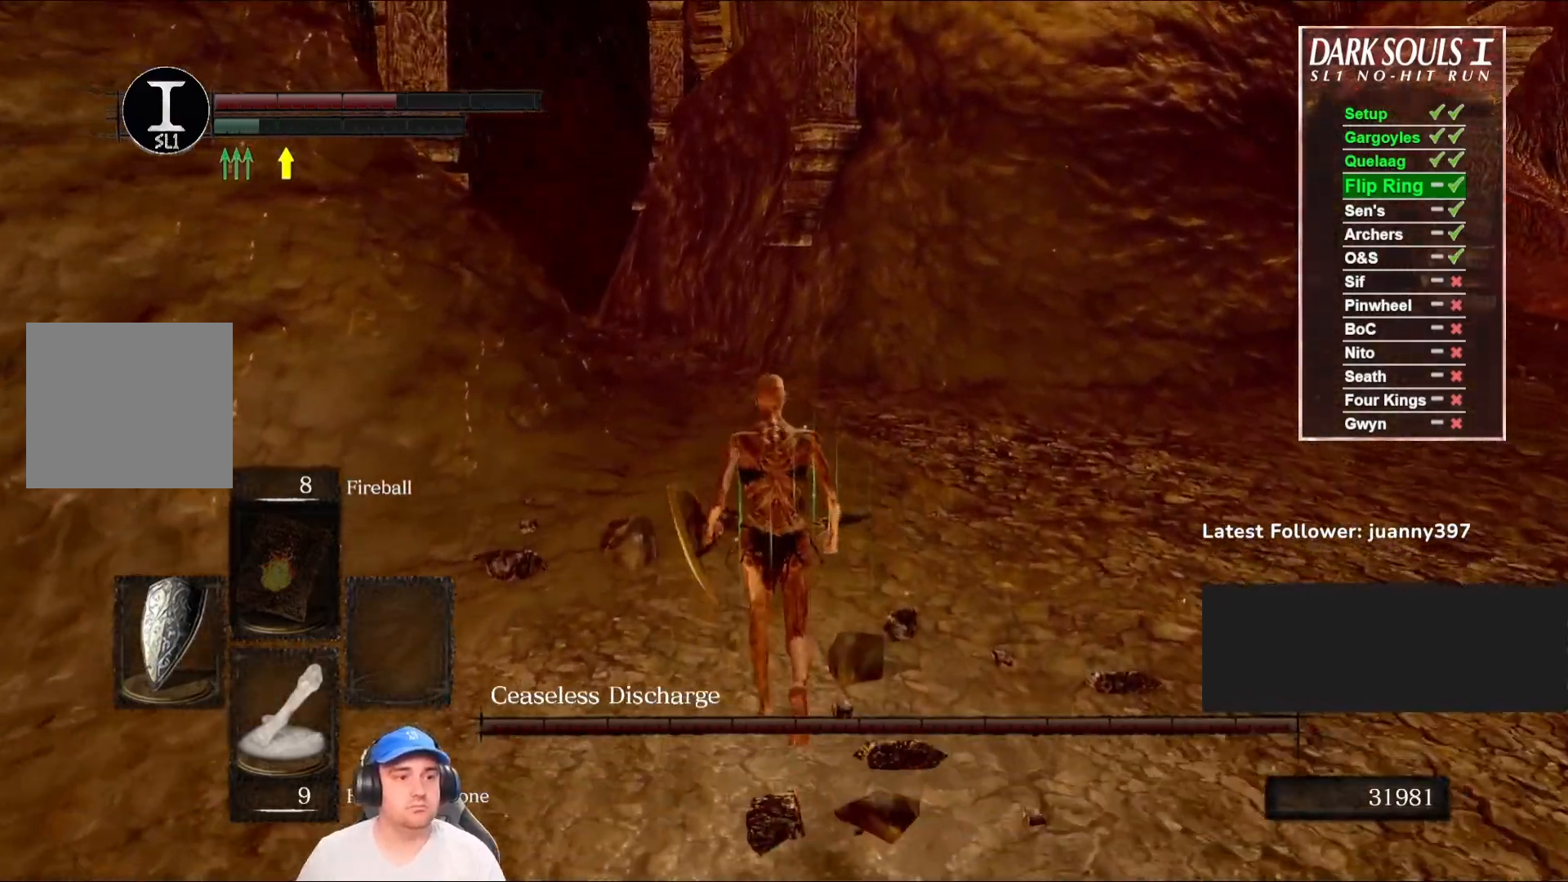
Gameplay with a controller (Xbox layout); each line is a JSON object with the inputs held at the frame after it. "events" lists button and stick changes between this image and that frame as [ms after this image, input, new state], when the widget could be followed in between.
{"buttons": [], "left_stick": "up", "right_stick": "center", "events": []}
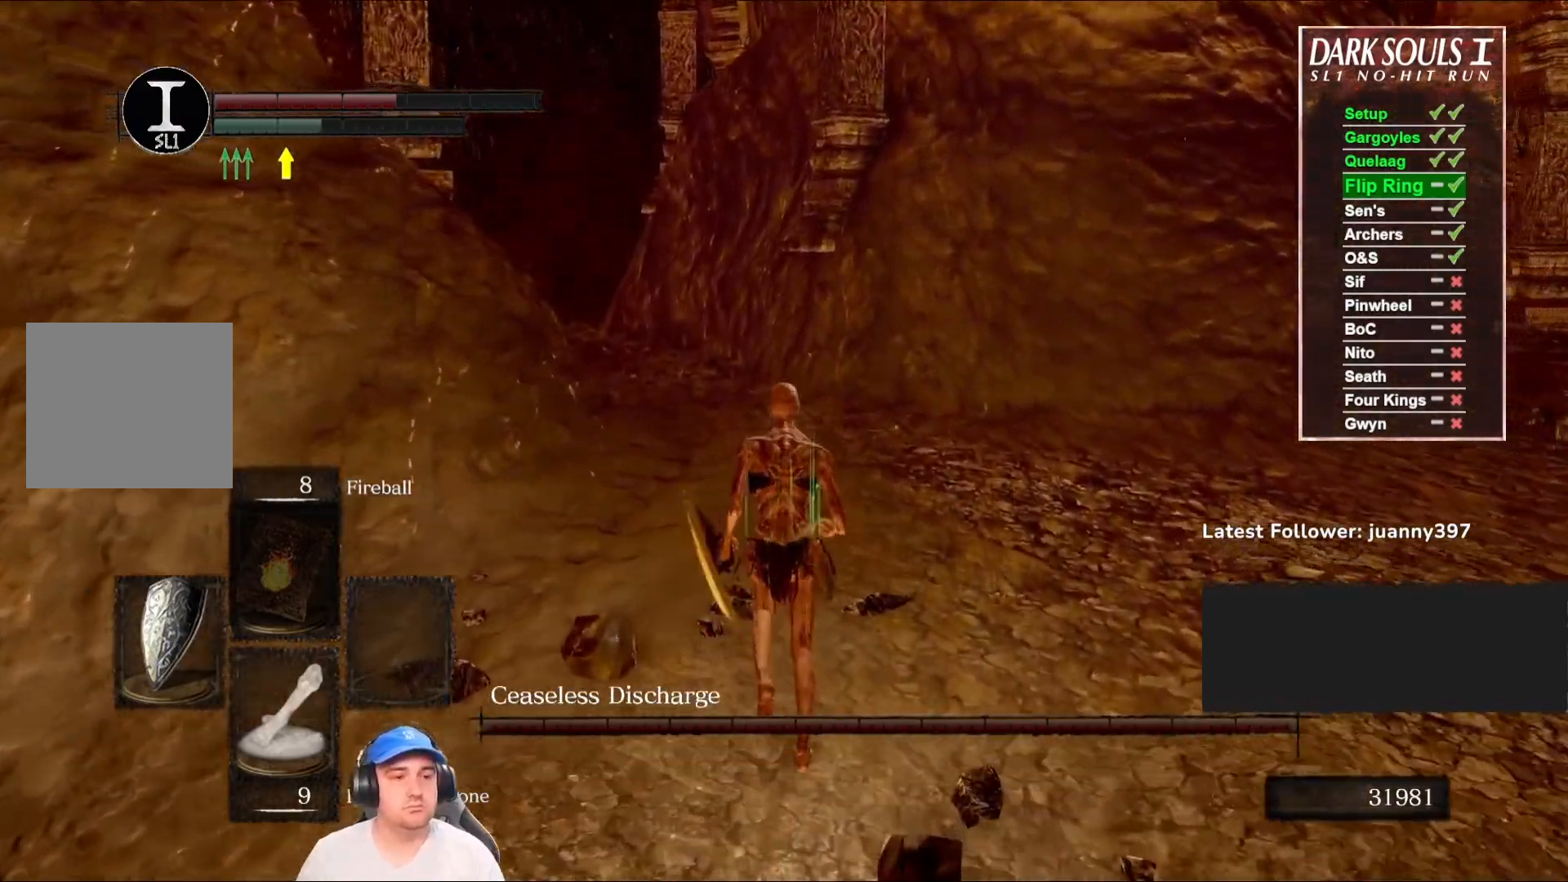
{"buttons": [], "left_stick": "up", "right_stick": "center", "events": [[67, "right_stick", "down"], [200, "right_stick", "center"]]}
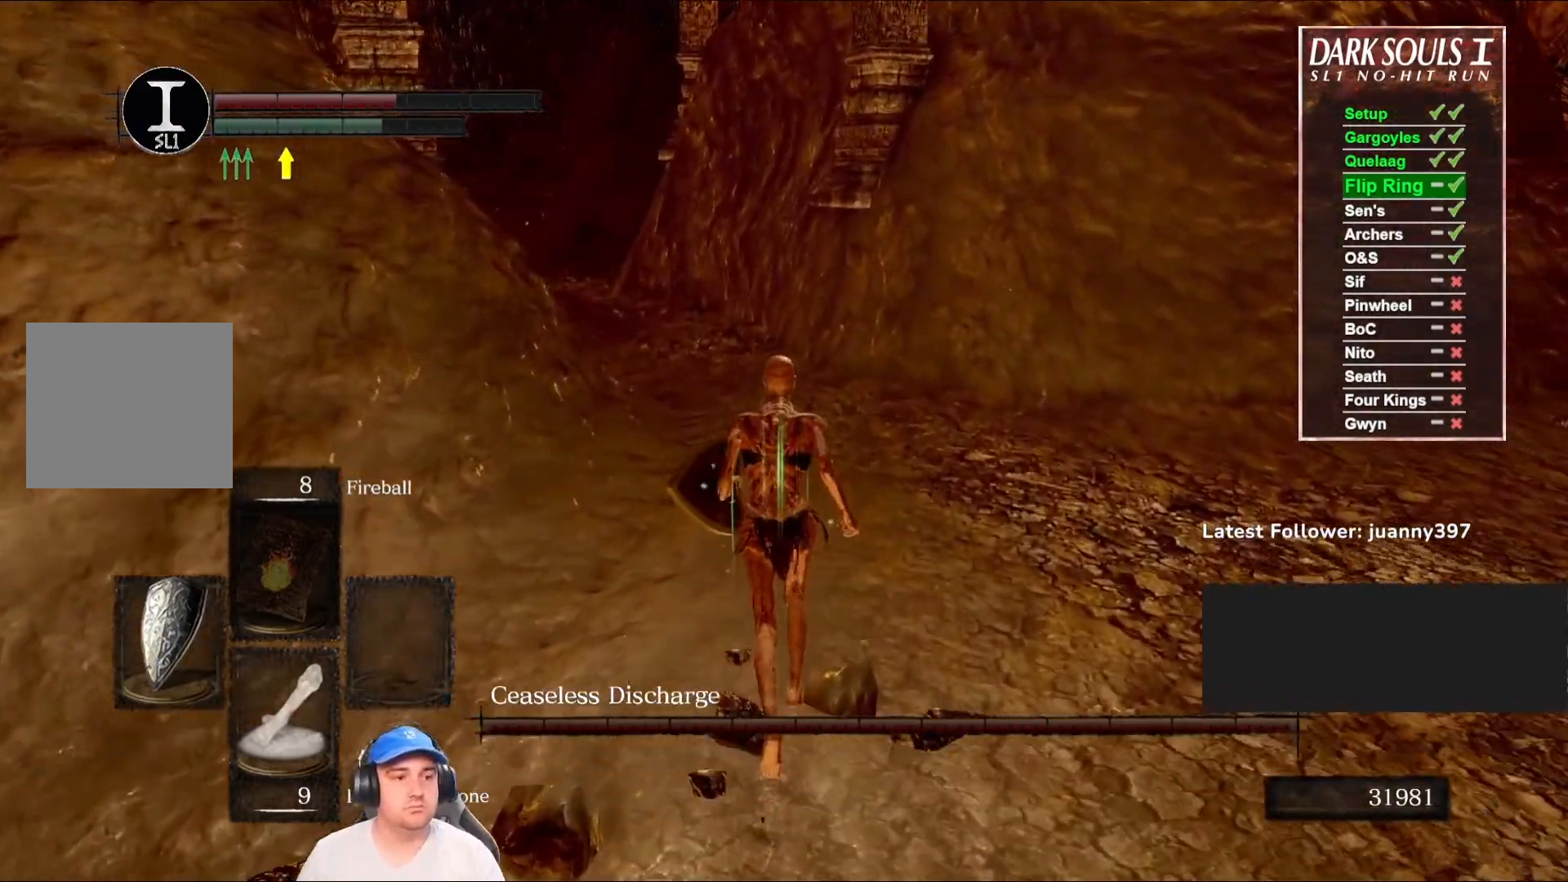
{"buttons": ["B"], "left_stick": "up", "right_stick": "center", "events": [[100, "B", "down"]]}
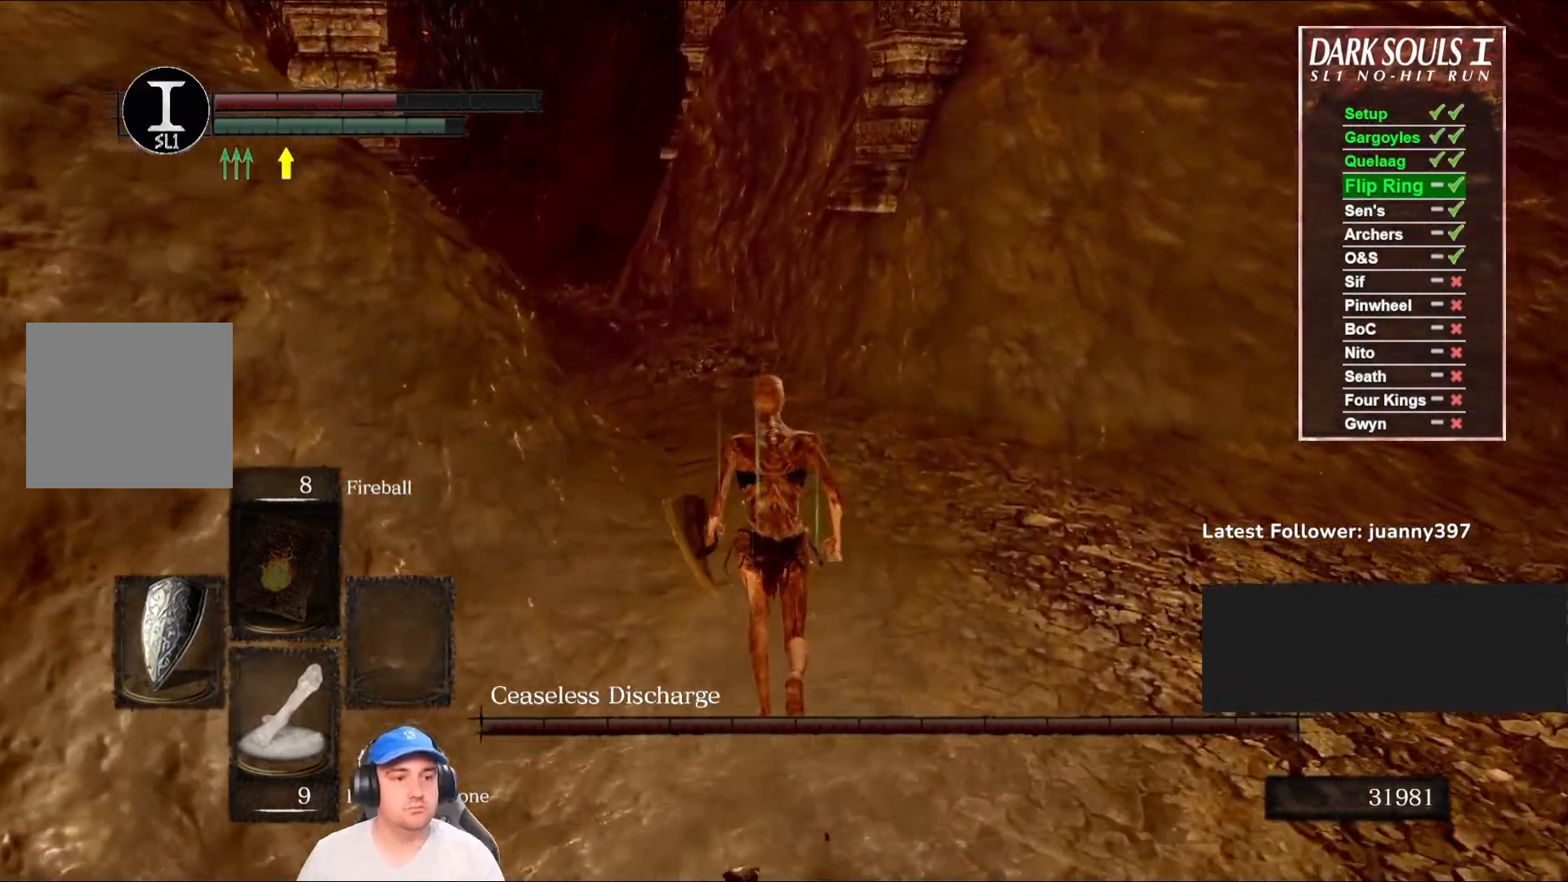
{"buttons": ["B"], "left_stick": "up", "right_stick": "center", "events": []}
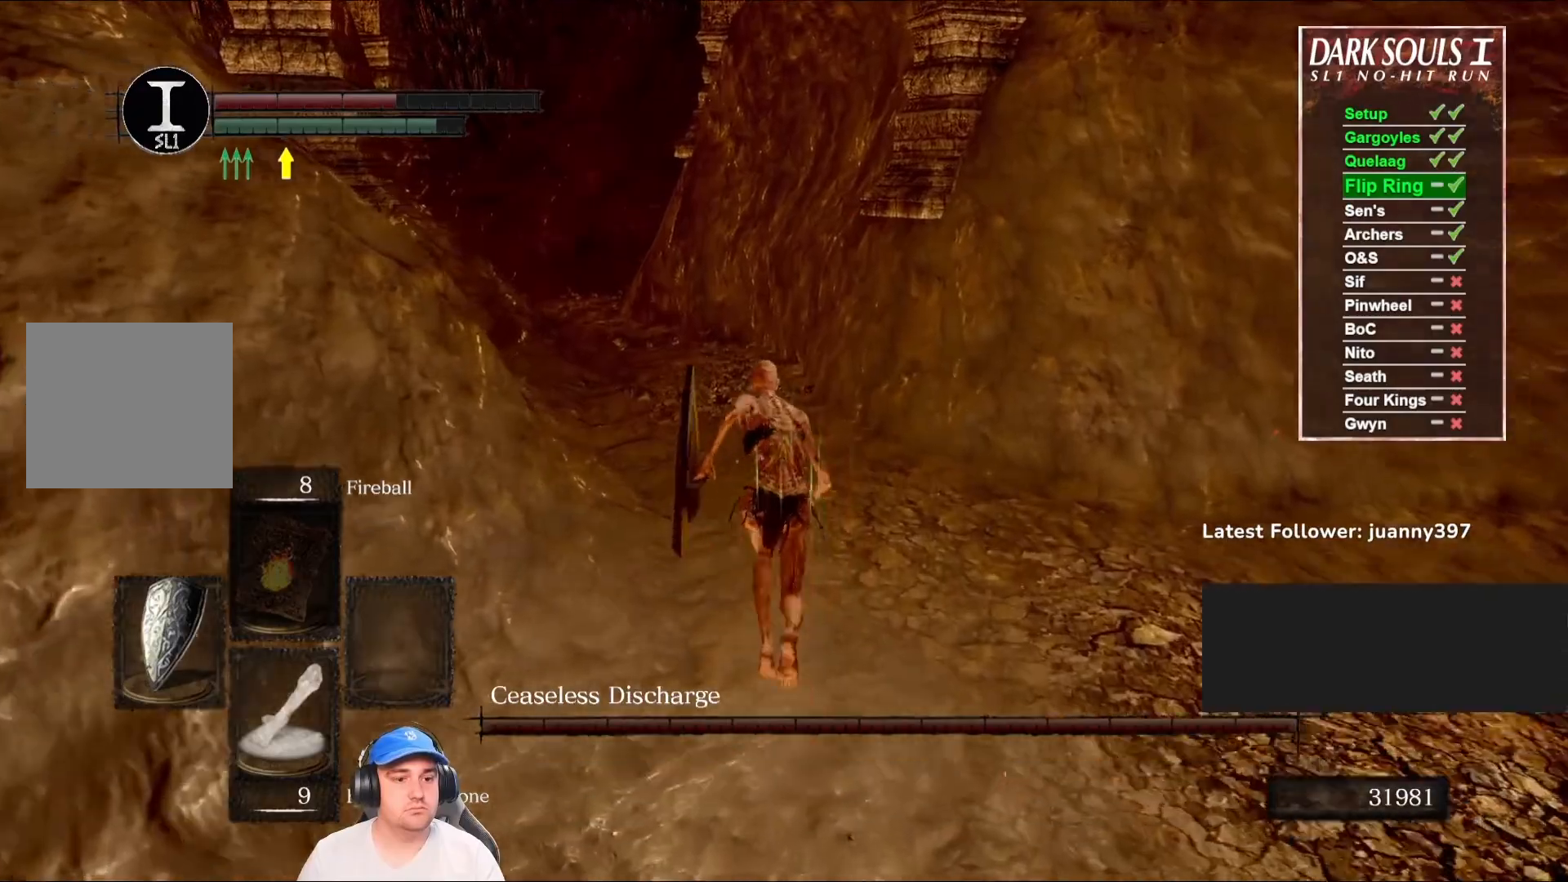
{"buttons": ["B"], "left_stick": "up", "right_stick": "center", "events": []}
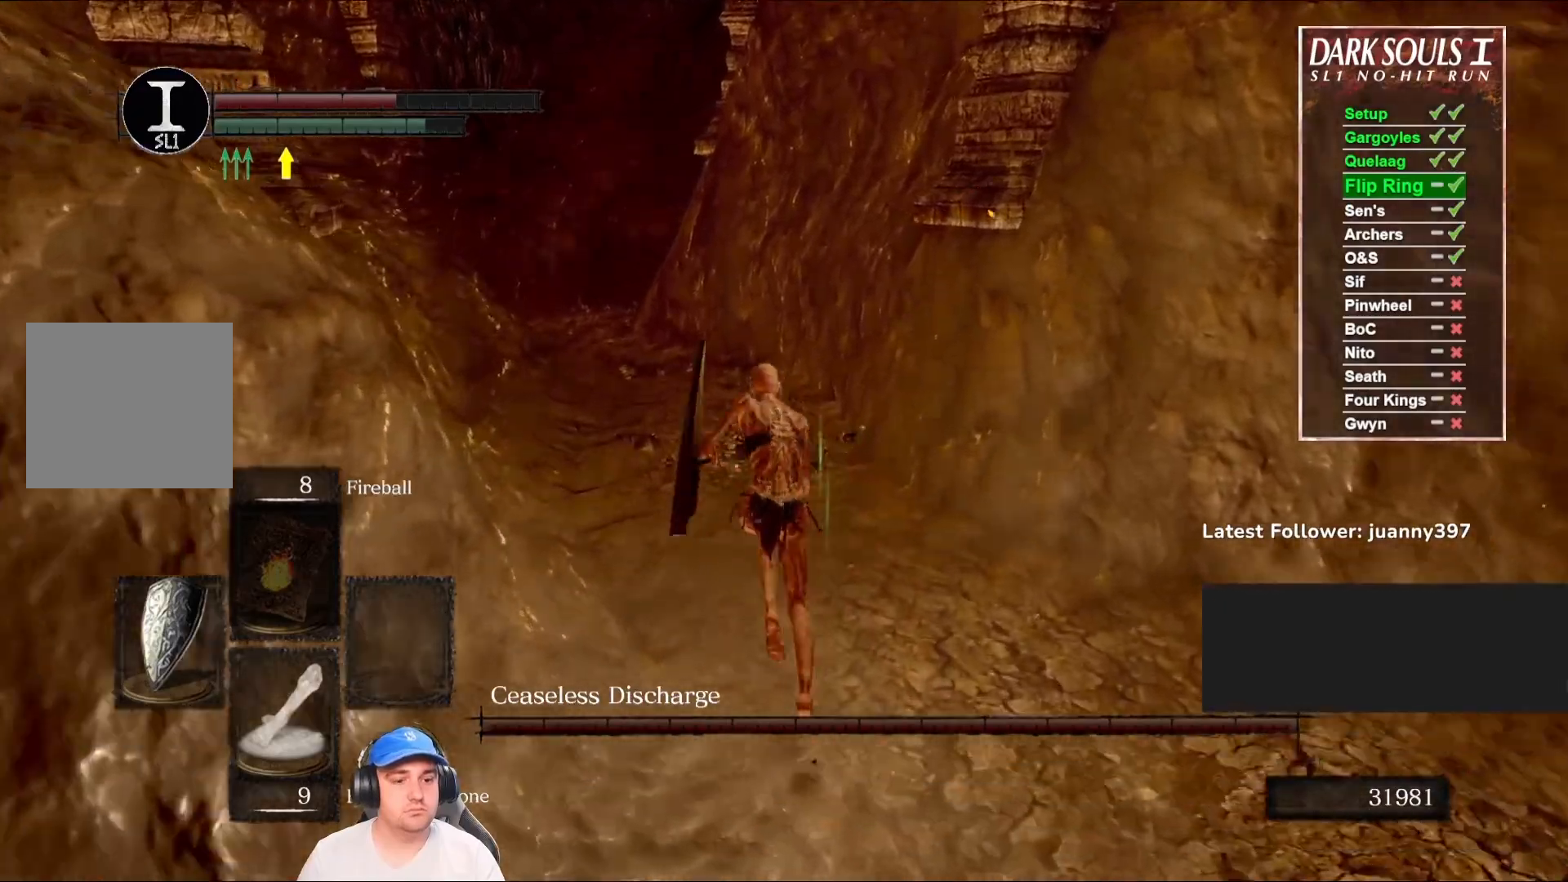
{"buttons": ["B"], "left_stick": "up", "right_stick": "center", "events": []}
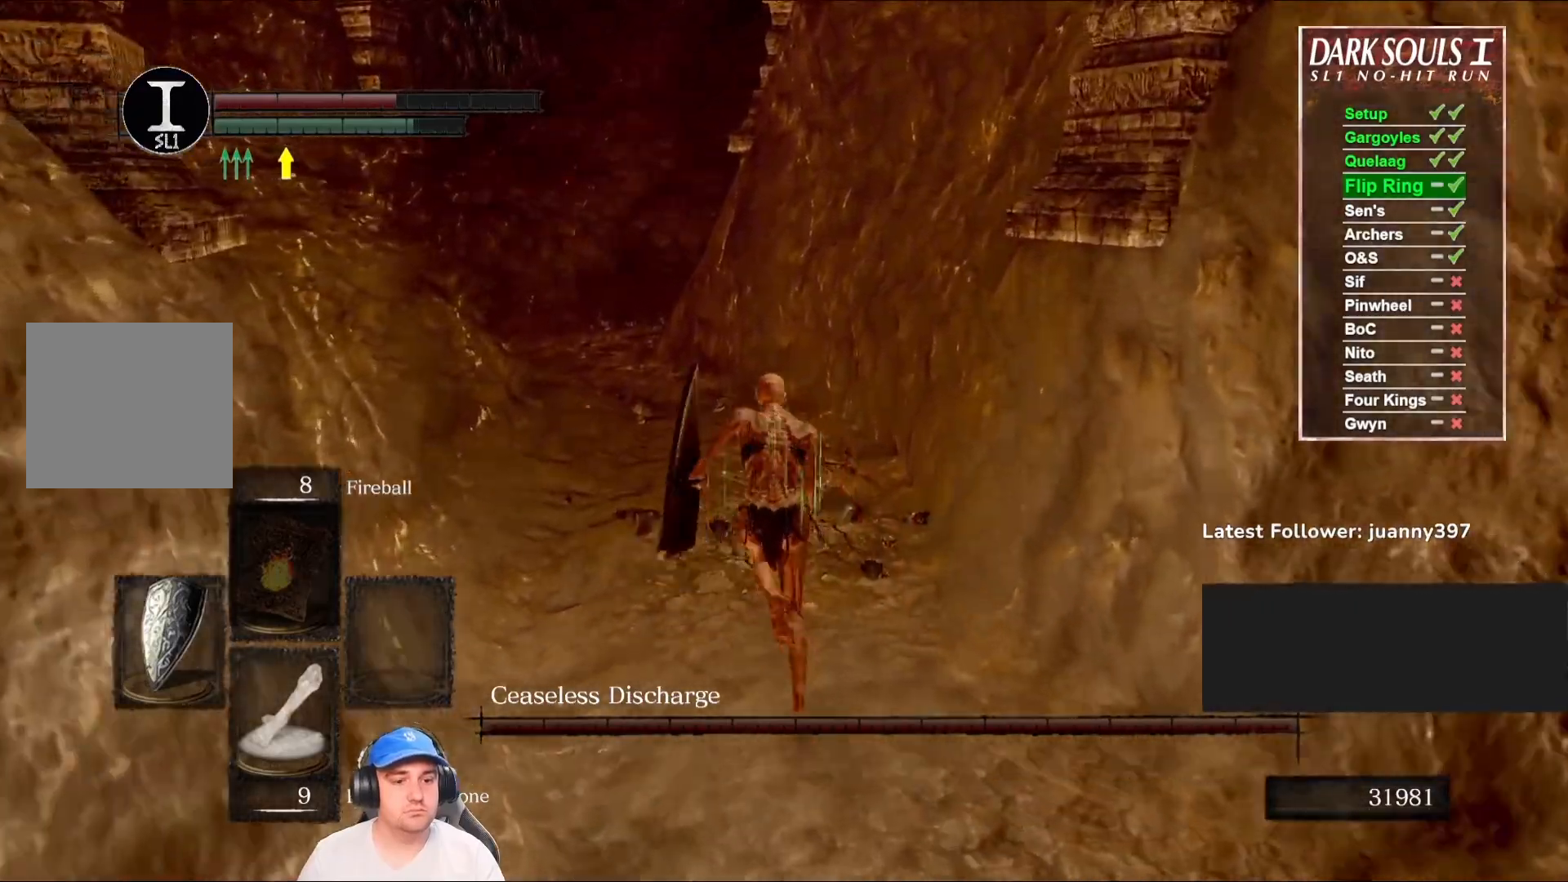
{"buttons": ["B", "L1"], "left_stick": "up", "right_stick": "center", "events": [[67, "right_stick", "down"], [267, "right_stick", "center"], [400, "L1", "down"]]}
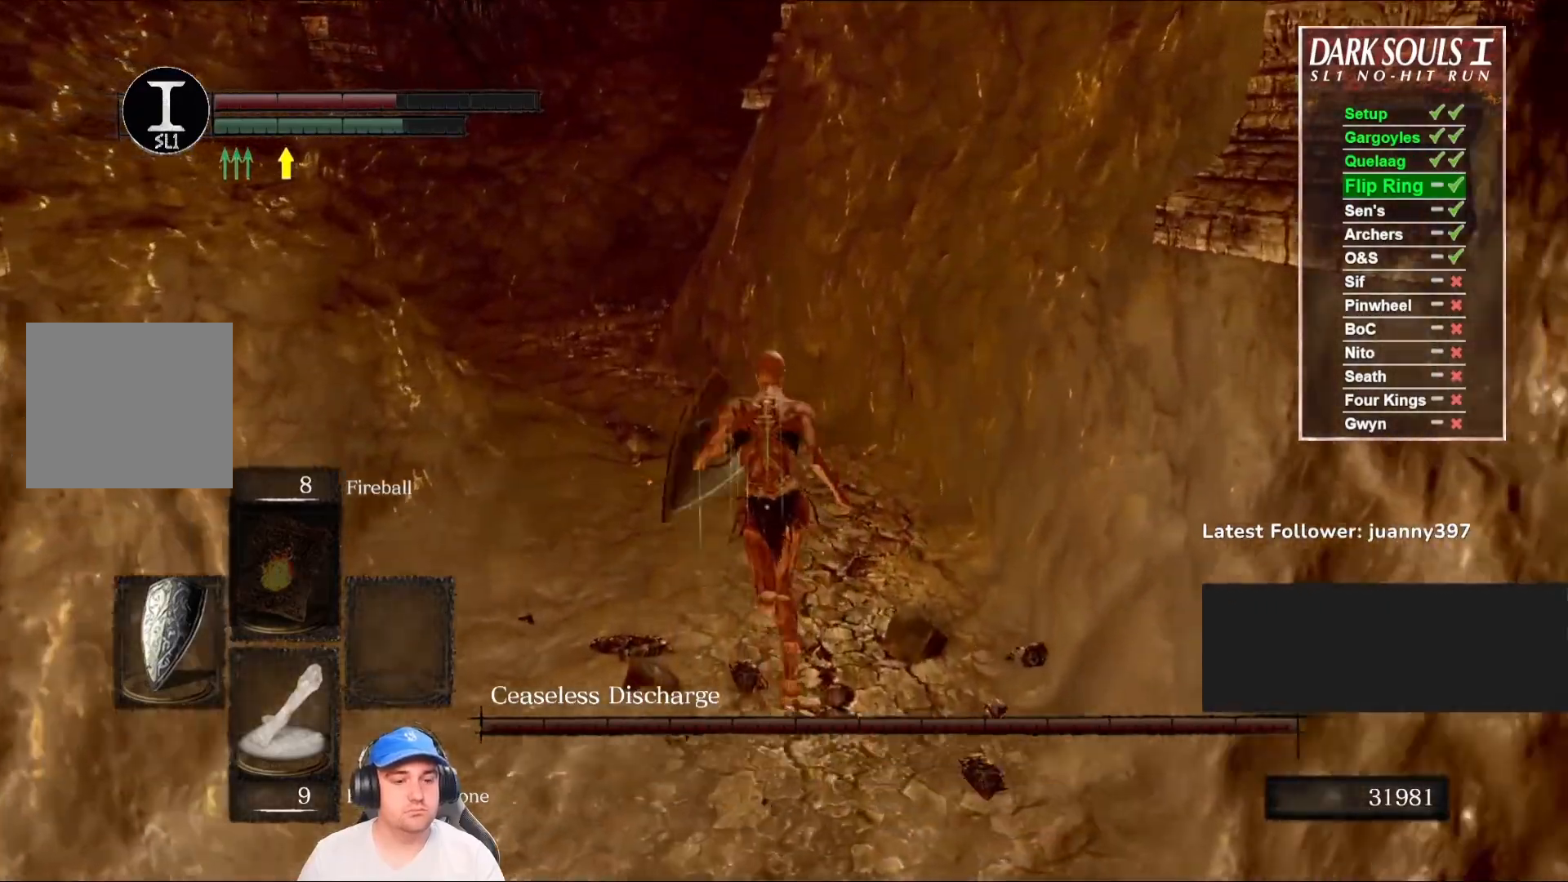
{"buttons": ["B"], "left_stick": "up", "right_stick": "center", "events": [[267, "L1", "up"]]}
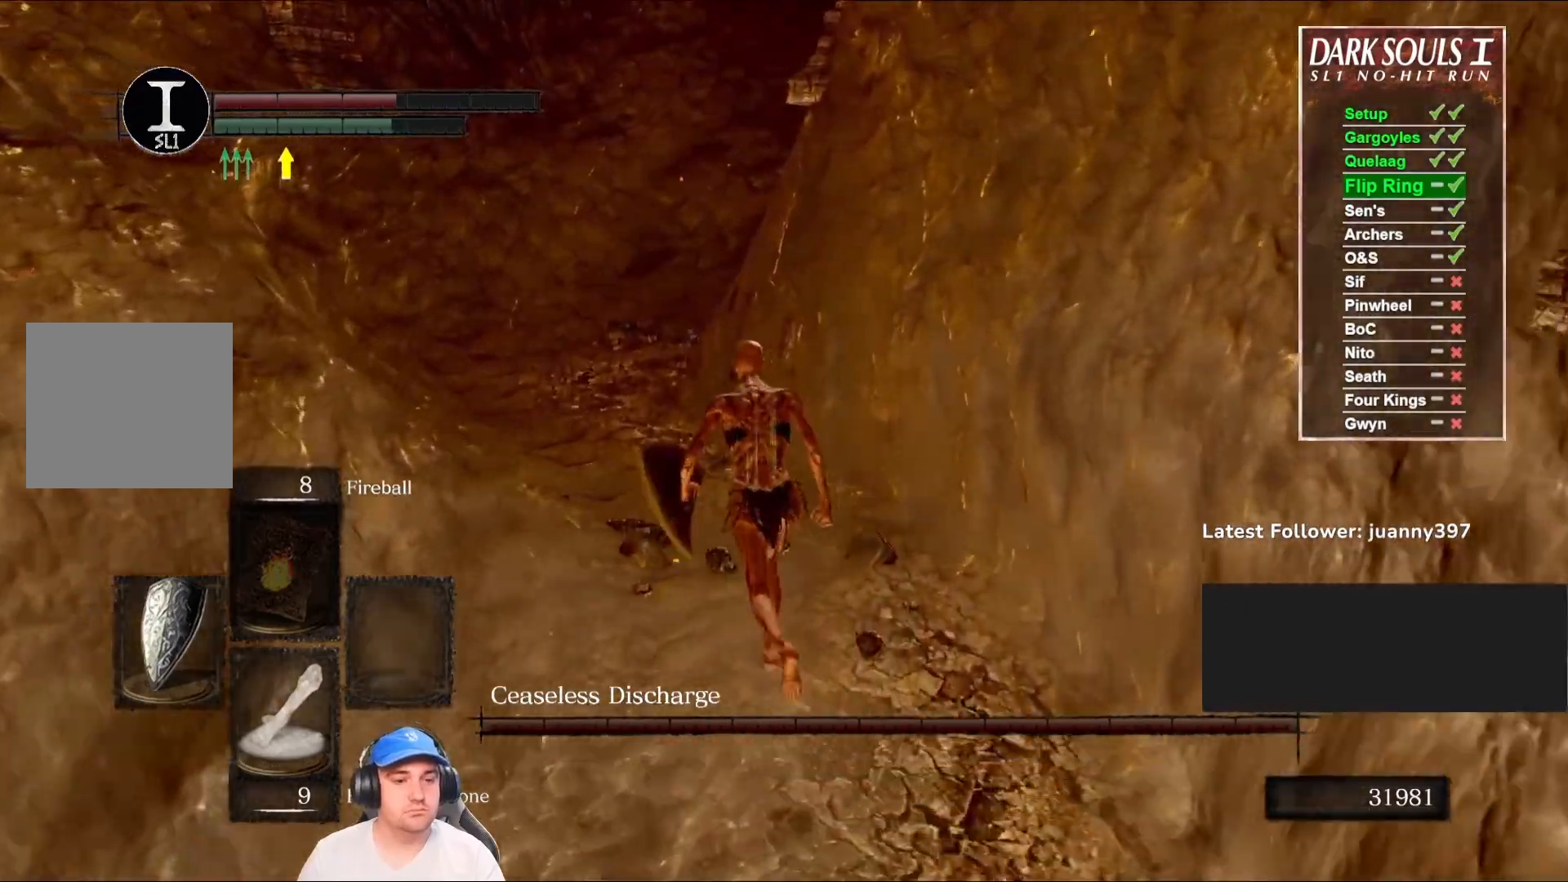
{"buttons": ["B"], "left_stick": "up", "right_stick": "down-right", "events": [[233, "right_stick", "down-right"]]}
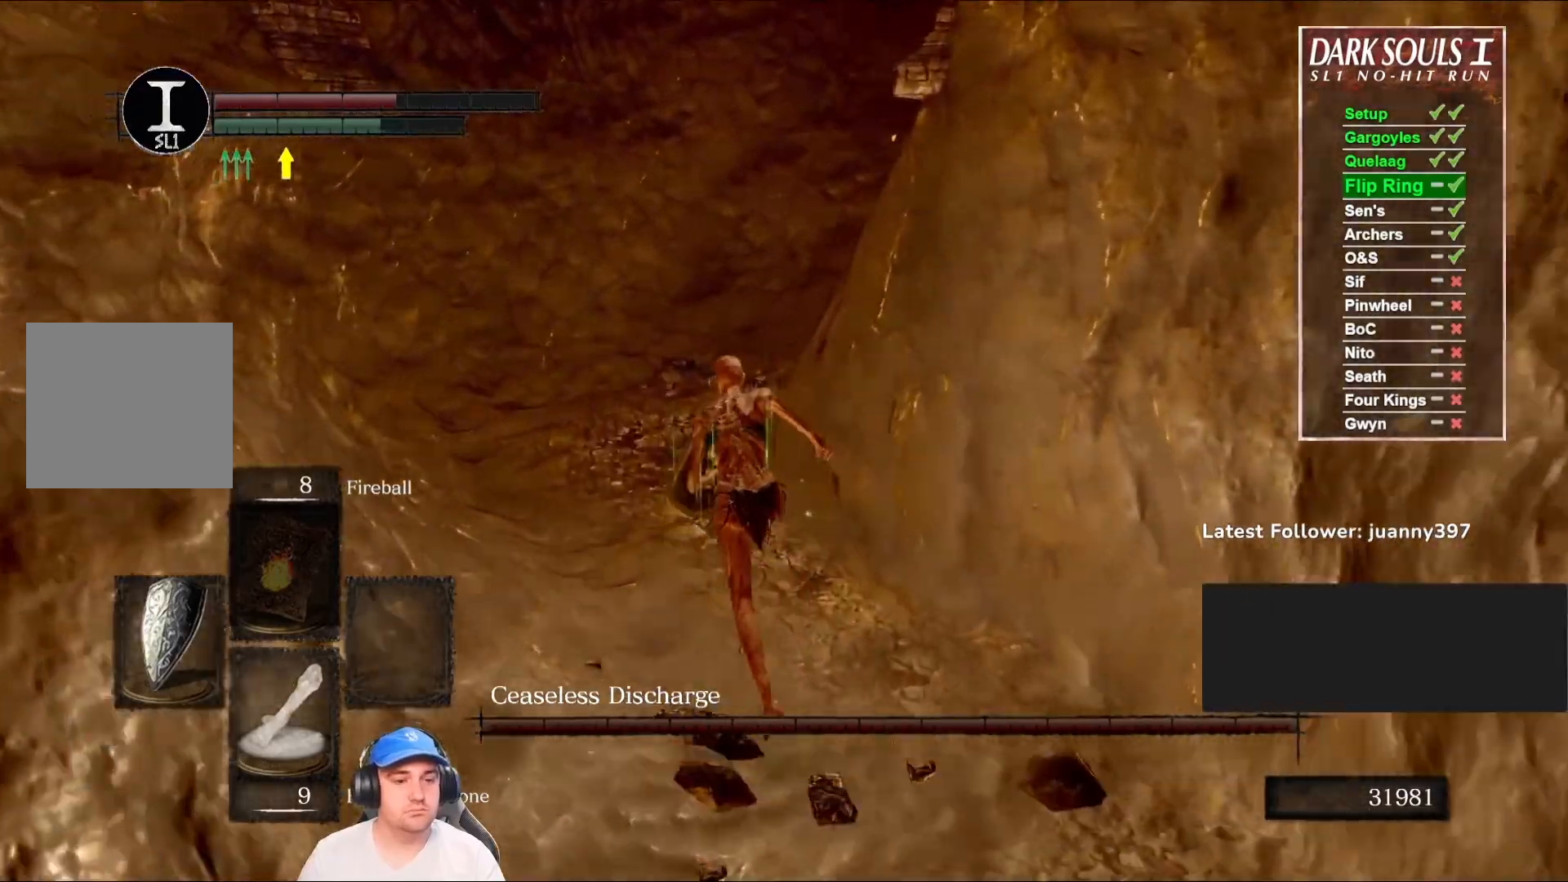
{"buttons": ["B"], "left_stick": "up", "right_stick": "down-right", "events": []}
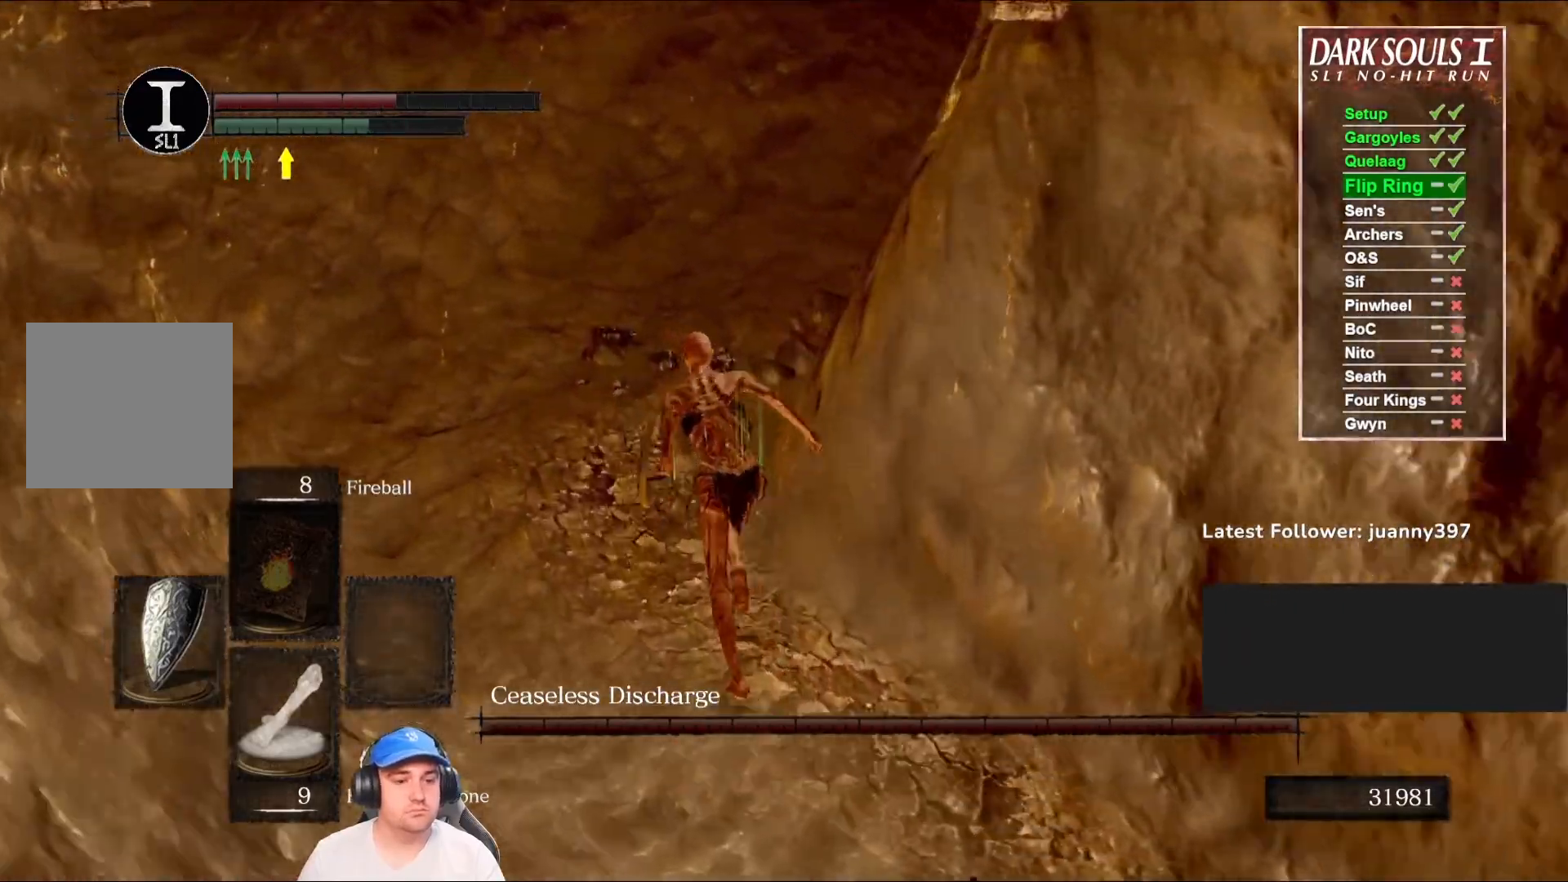
{"buttons": ["B"], "left_stick": "up", "right_stick": "down-right", "events": []}
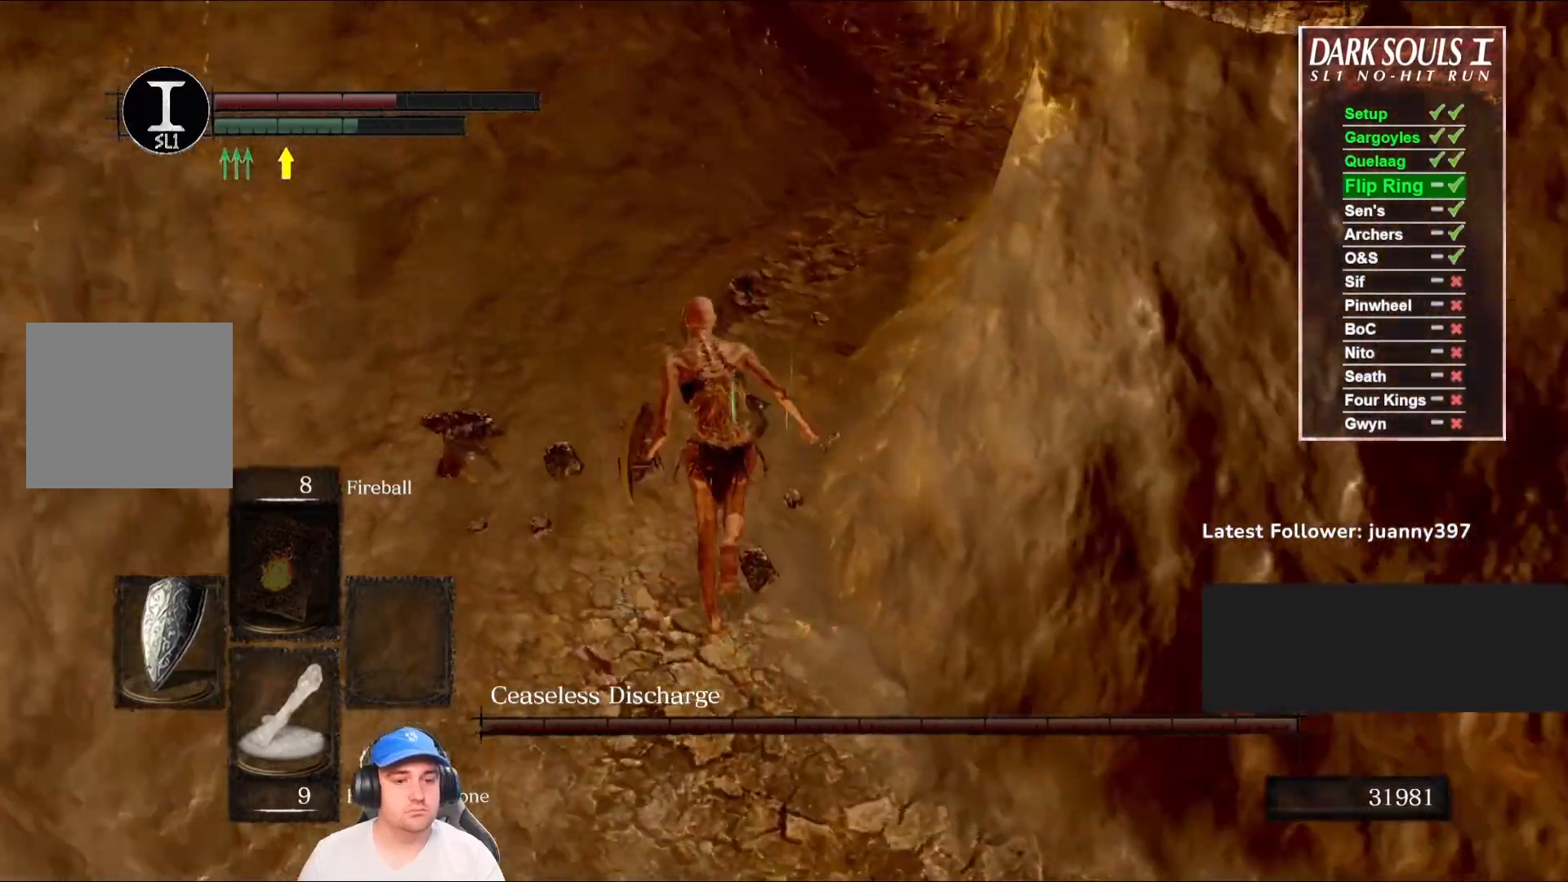
{"buttons": ["B"], "left_stick": "up", "right_stick": "center", "events": [[267, "right_stick", "center"]]}
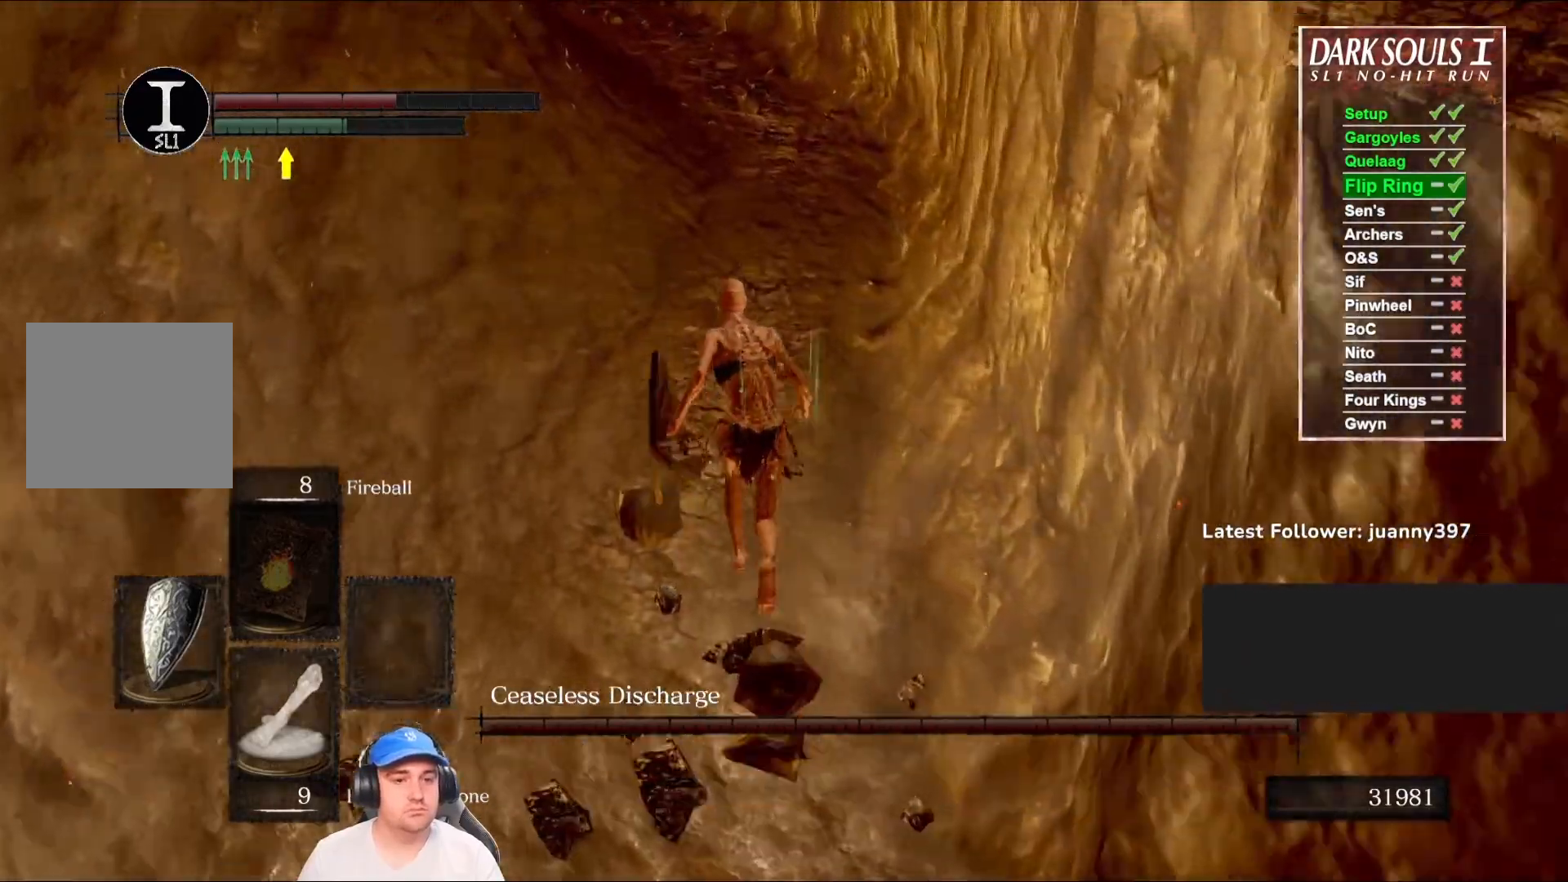
{"buttons": ["B"], "left_stick": "up", "right_stick": "up-left", "events": [[367, "right_stick", "up"], [433, "right_stick", "up-left"]]}
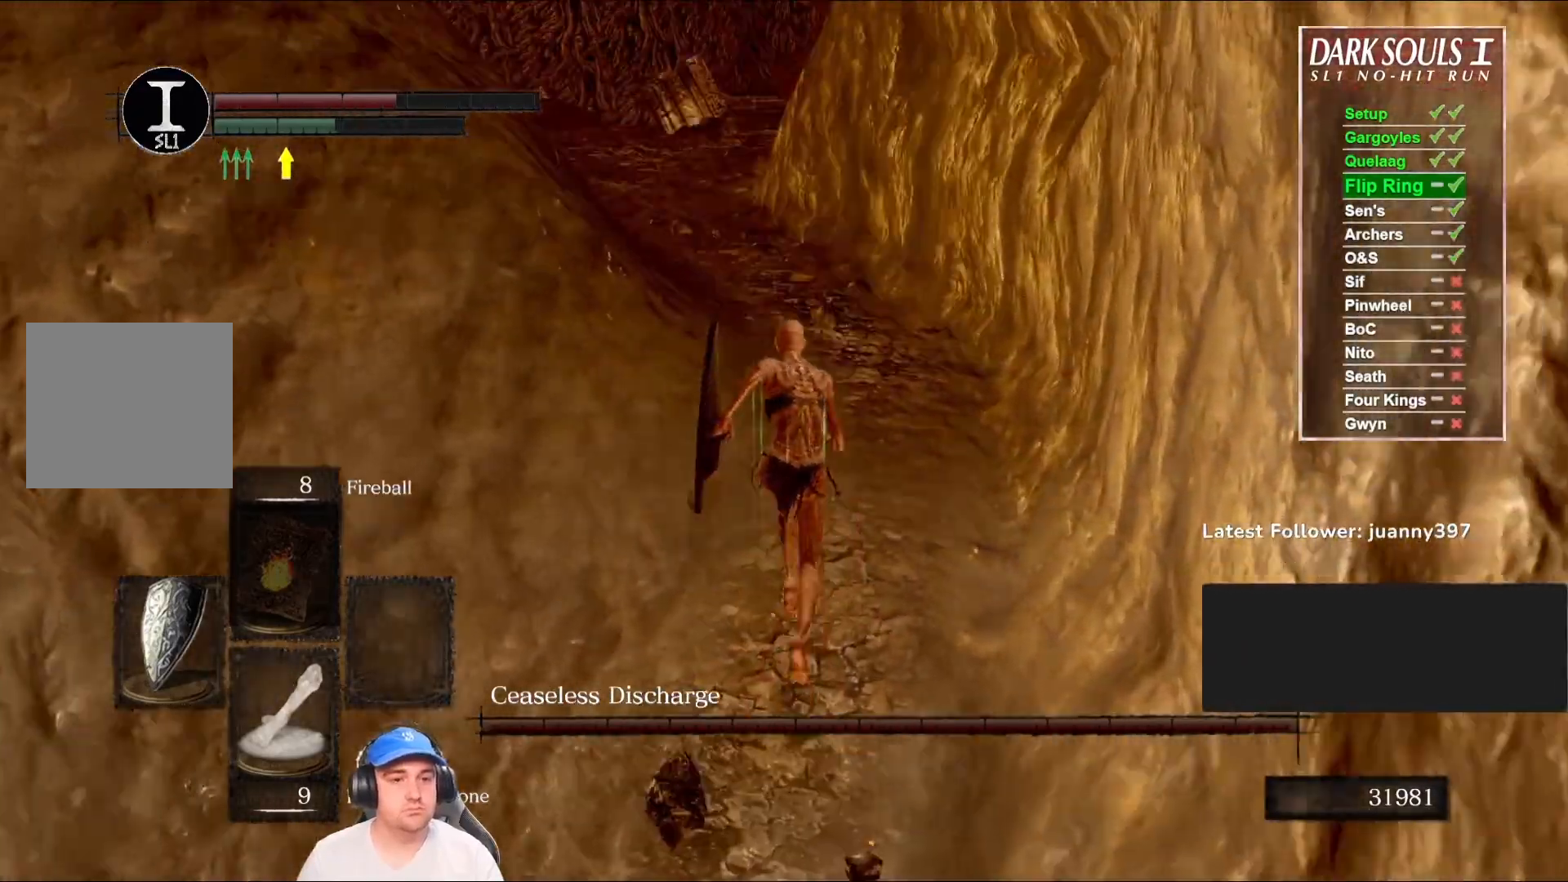
{"buttons": ["B"], "left_stick": "up", "right_stick": "center", "events": [[67, "right_stick", "center"]]}
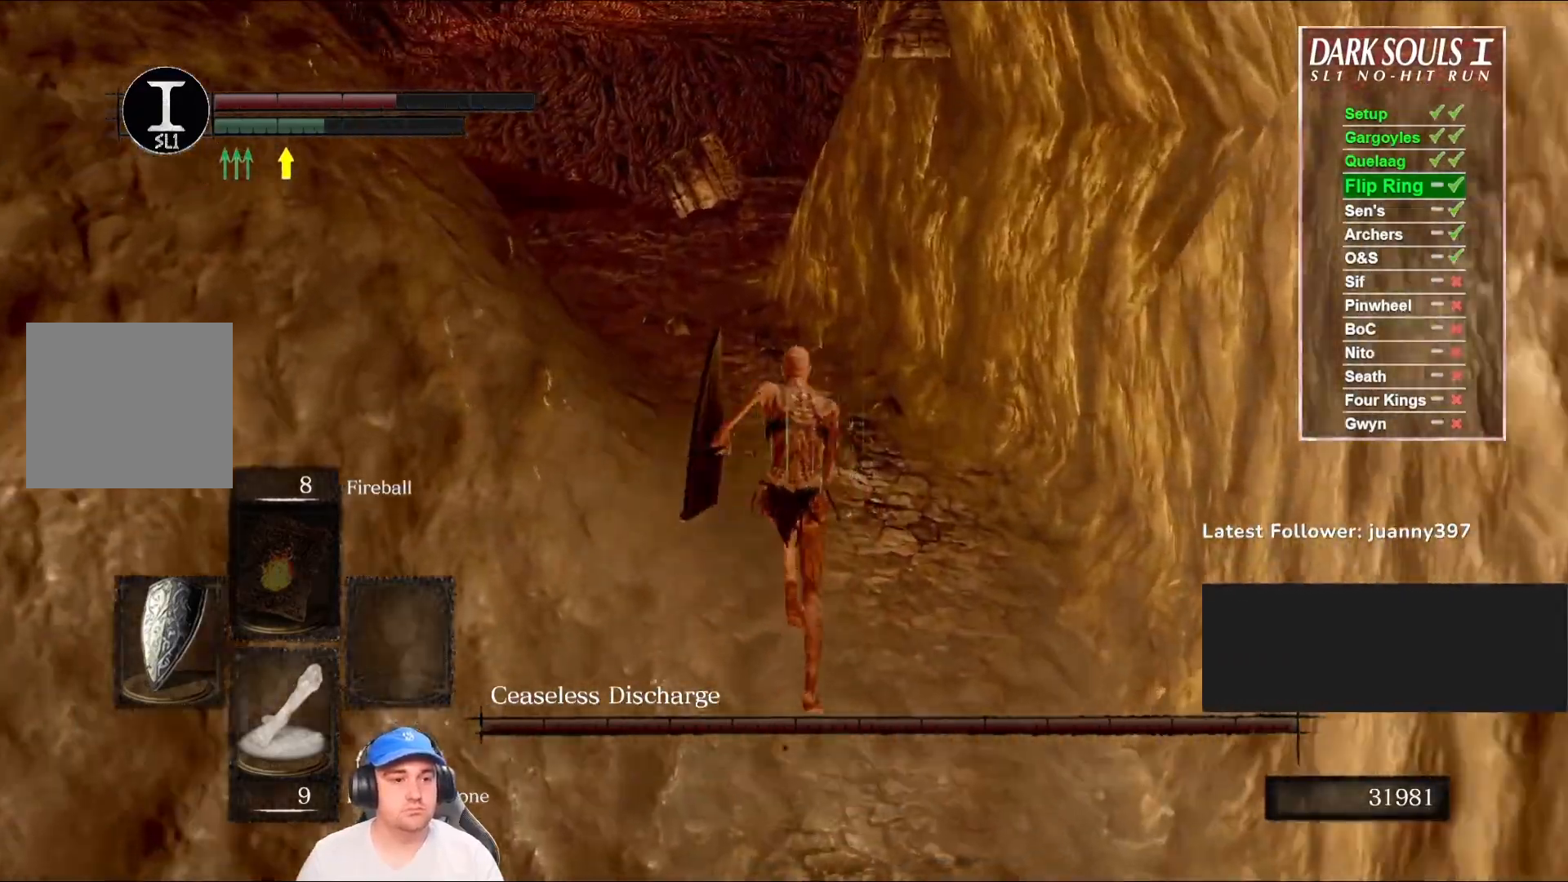
{"buttons": ["B"], "left_stick": "up", "right_stick": "center", "events": [[233, "right_stick", "down-left"], [400, "right_stick", "center"]]}
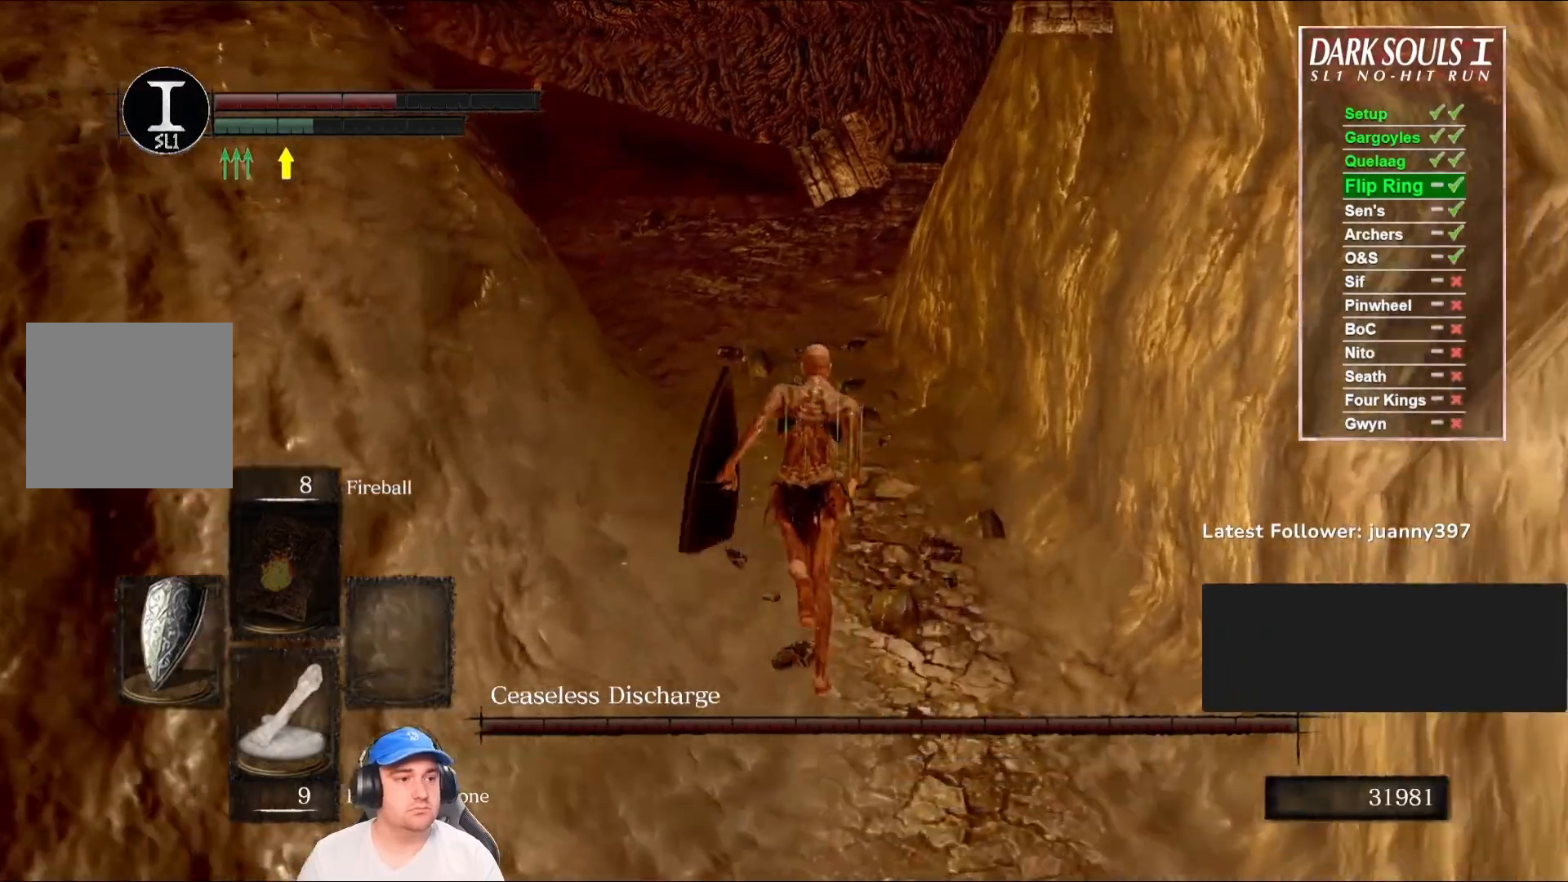
{"buttons": ["B"], "left_stick": "up", "right_stick": "center", "events": [[333, "right_stick", "up-left"], [467, "right_stick", "center"]]}
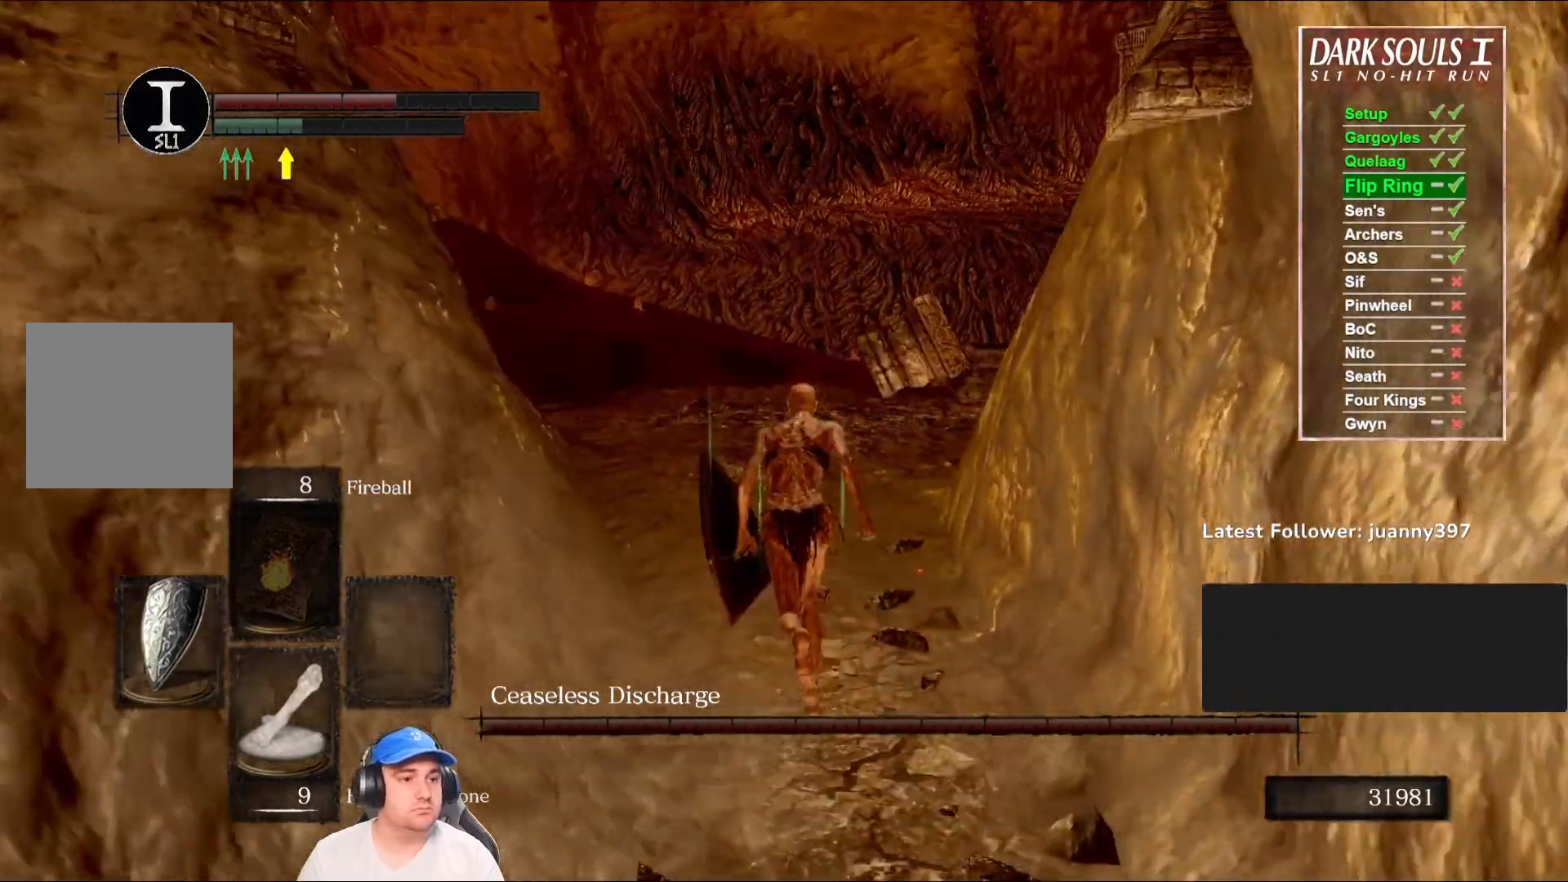
{"buttons": ["B"], "left_stick": "up", "right_stick": "center", "events": [[333, "right_stick", "down-left"], [500, "right_stick", "center"]]}
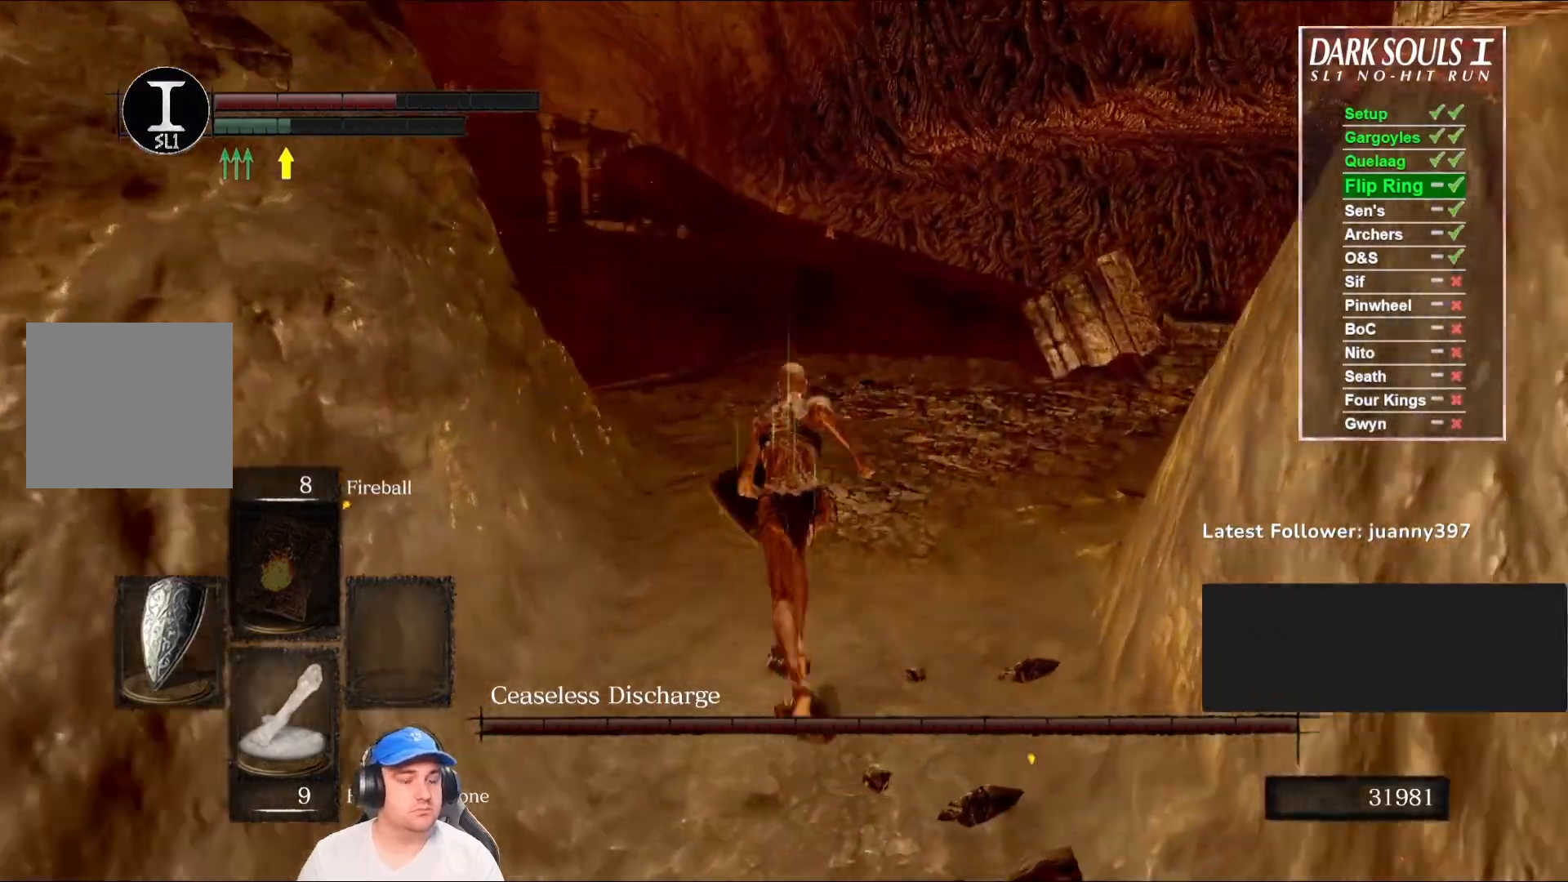
{"buttons": ["B"], "left_stick": "up", "right_stick": "center", "events": [[233, "right_stick", "down-left"], [400, "right_stick", "center"]]}
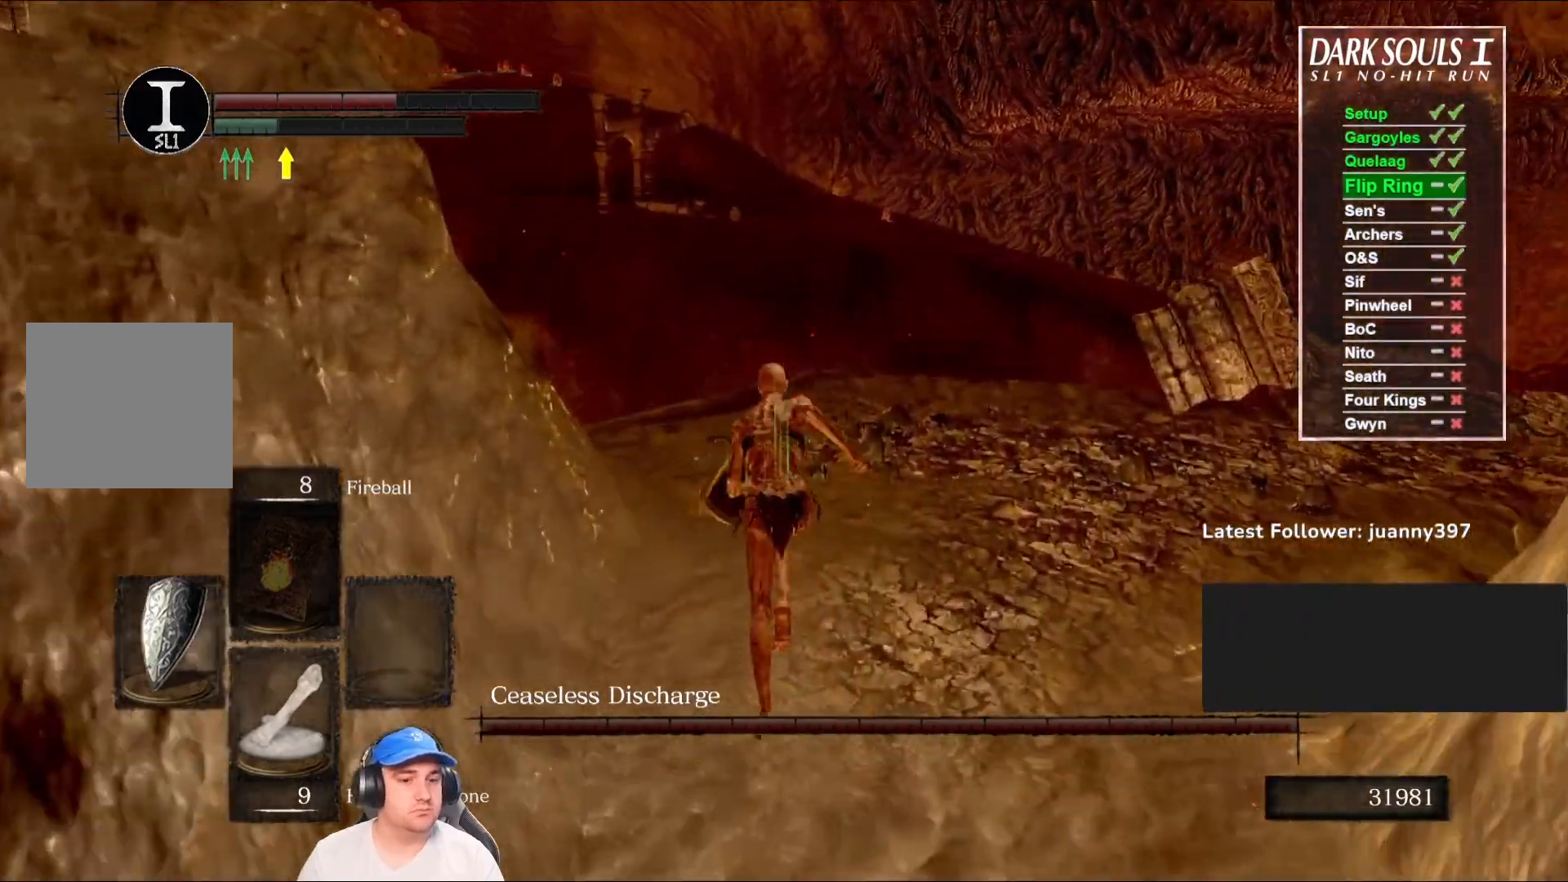
{"buttons": ["B"], "left_stick": "up", "right_stick": "center", "events": [[233, "right_stick", "down-left"], [400, "right_stick", "center"]]}
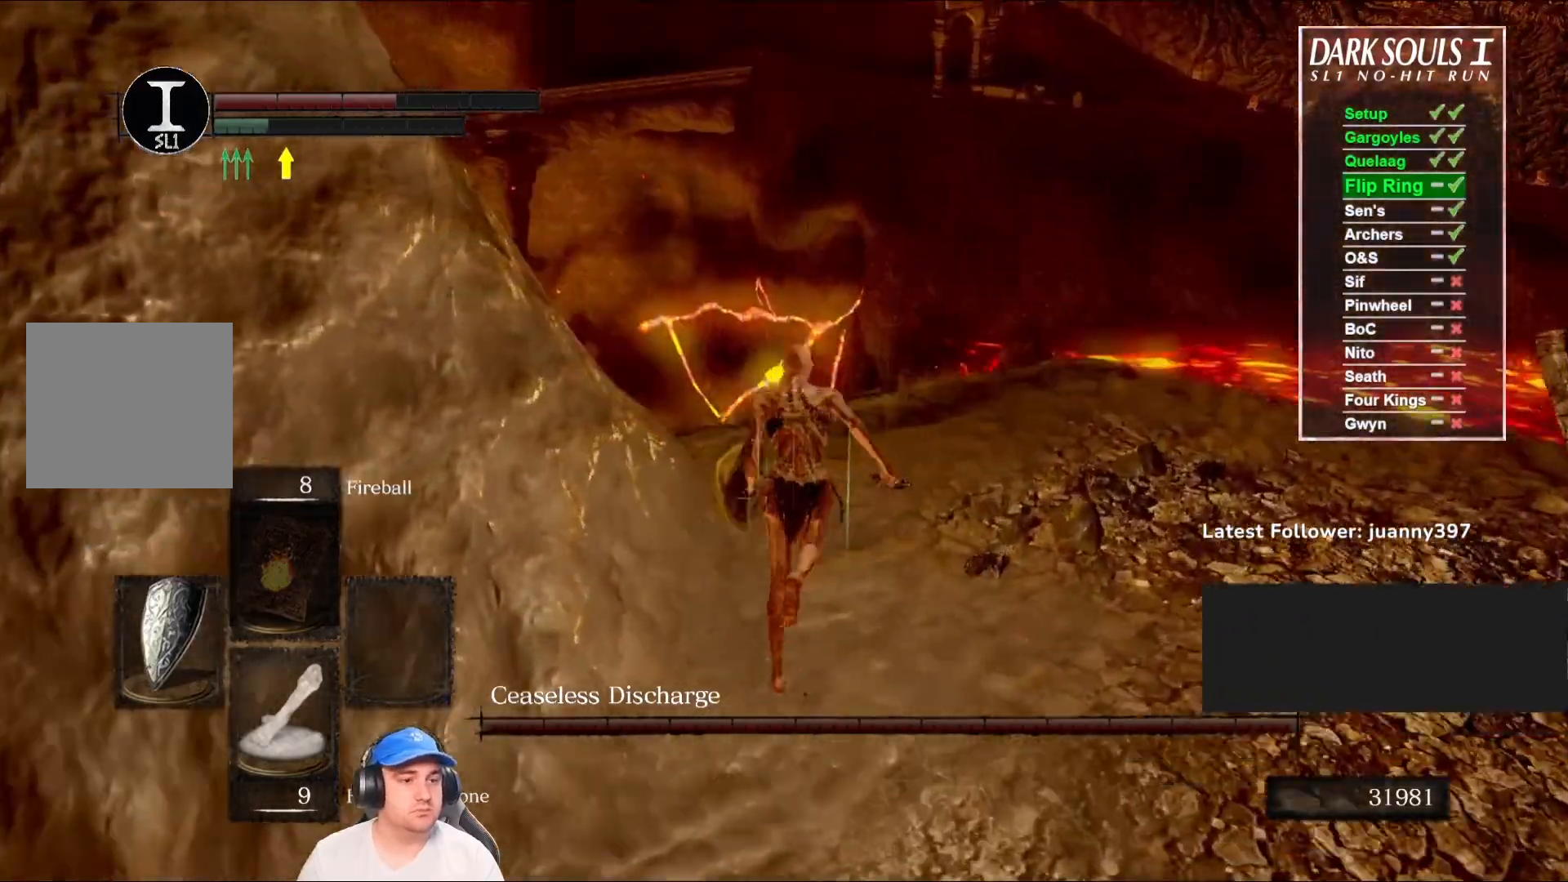
{"buttons": ["B"], "left_stick": "up", "right_stick": "center", "events": [[167, "right_stick", "down-left"], [433, "right_stick", "center"]]}
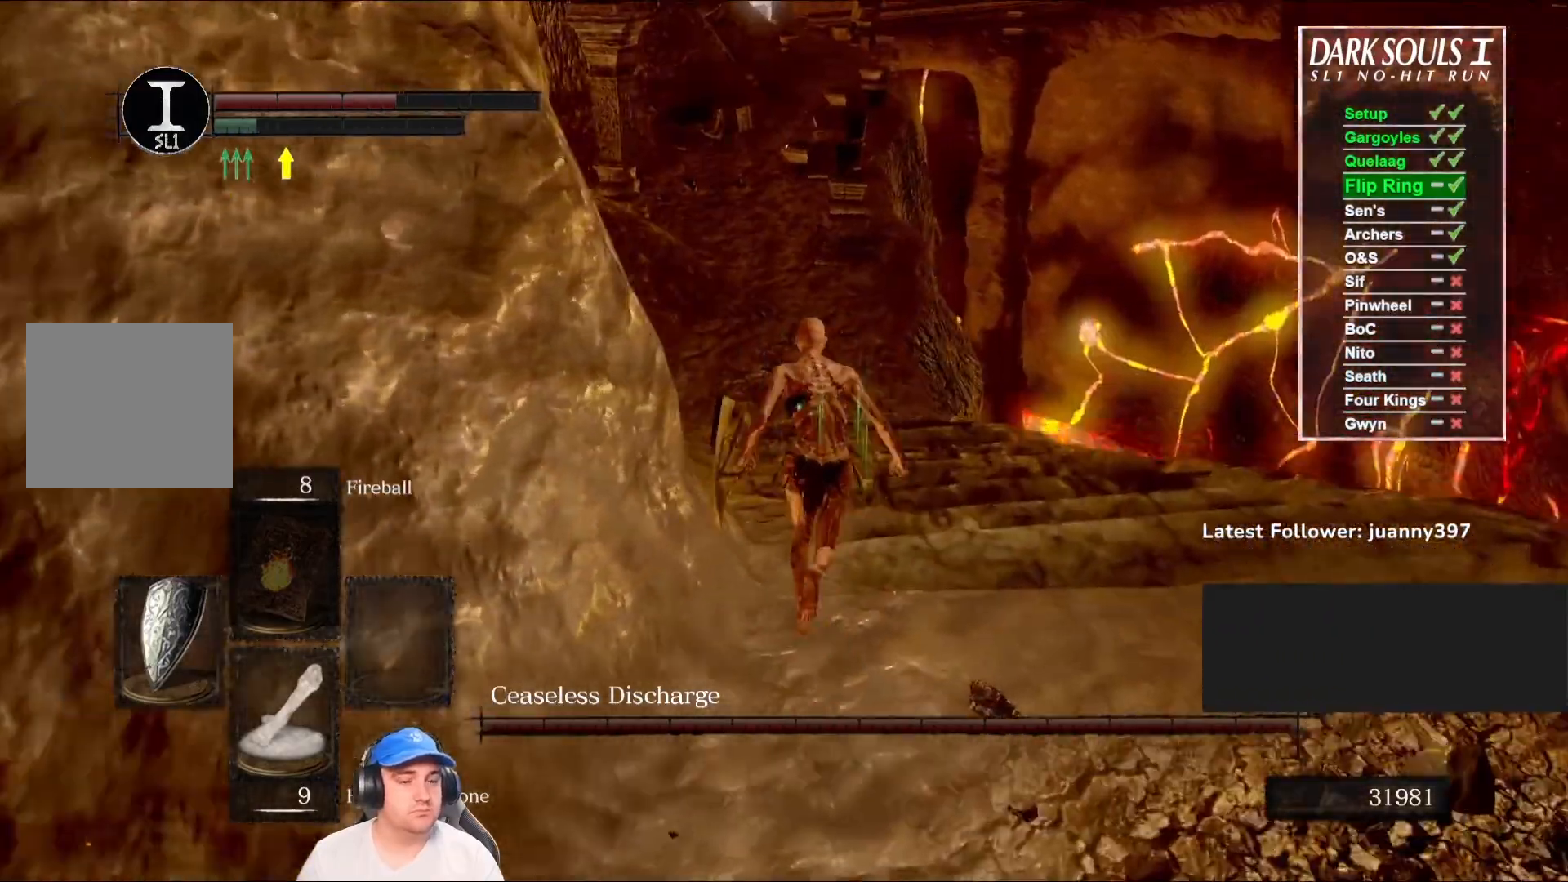
{"buttons": ["B"], "left_stick": "up", "right_stick": "center", "events": [[333, "right_stick", "up-left"], [433, "right_stick", "center"]]}
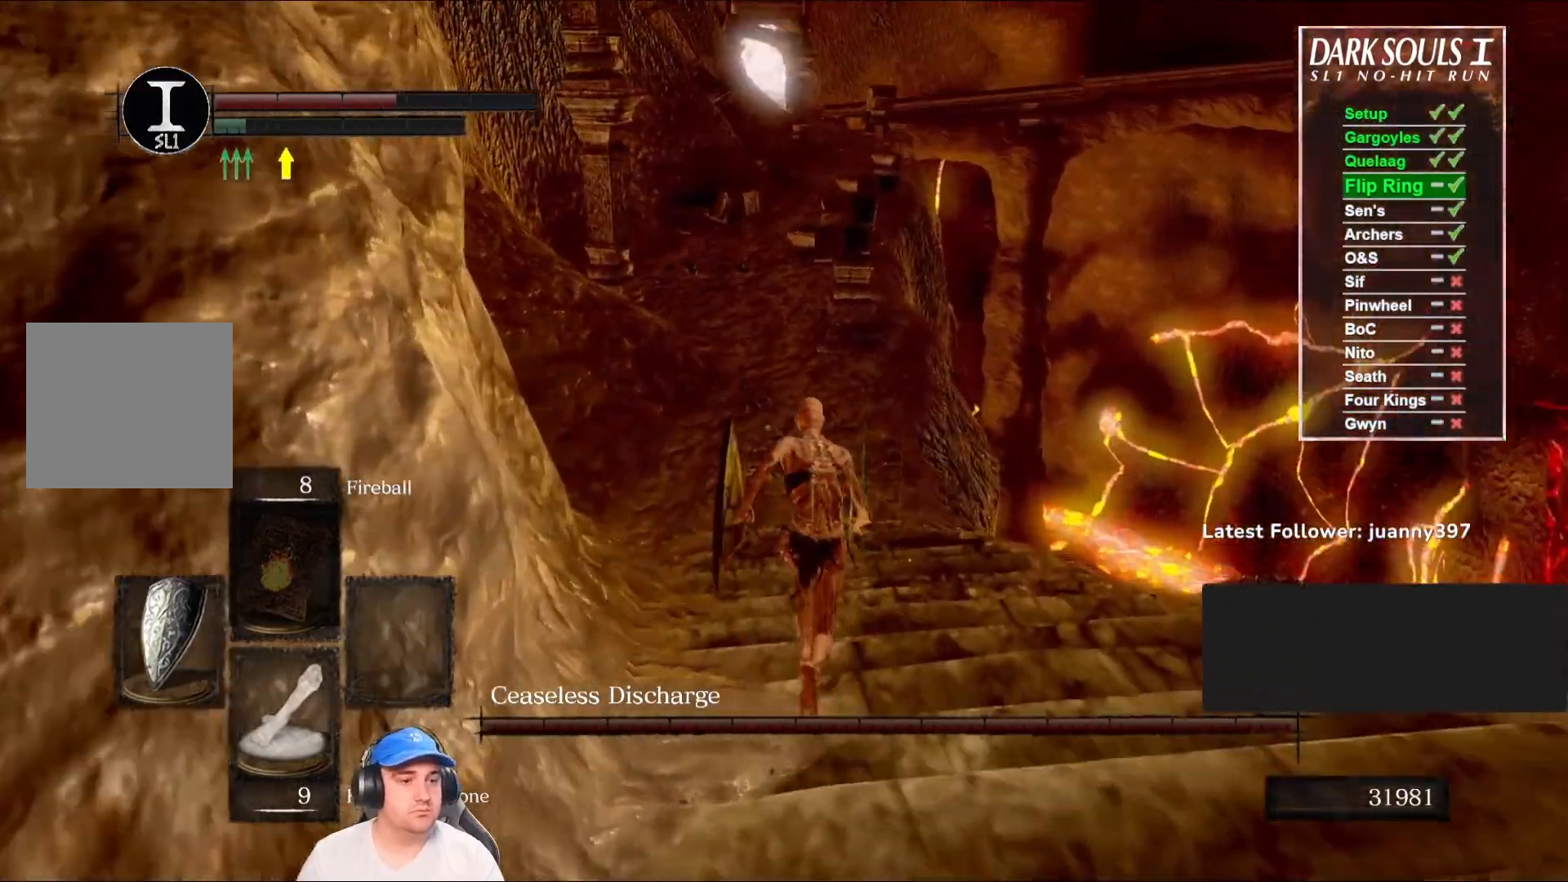
{"buttons": ["B"], "left_stick": "up", "right_stick": "center", "events": []}
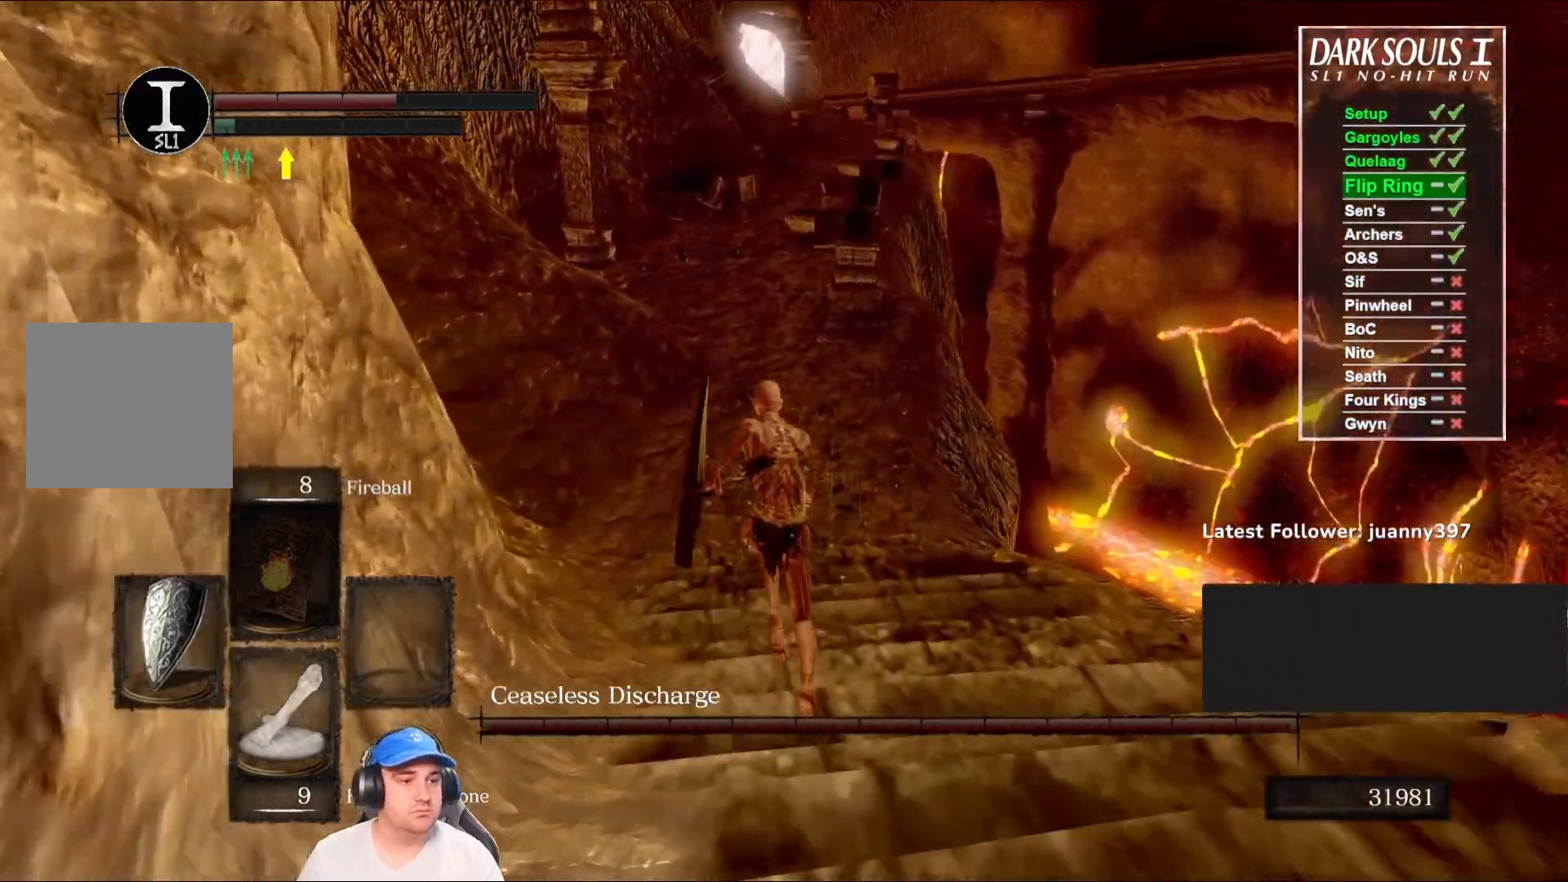
{"buttons": [], "left_stick": "up", "right_stick": "center", "events": [[467, "B", "up"]]}
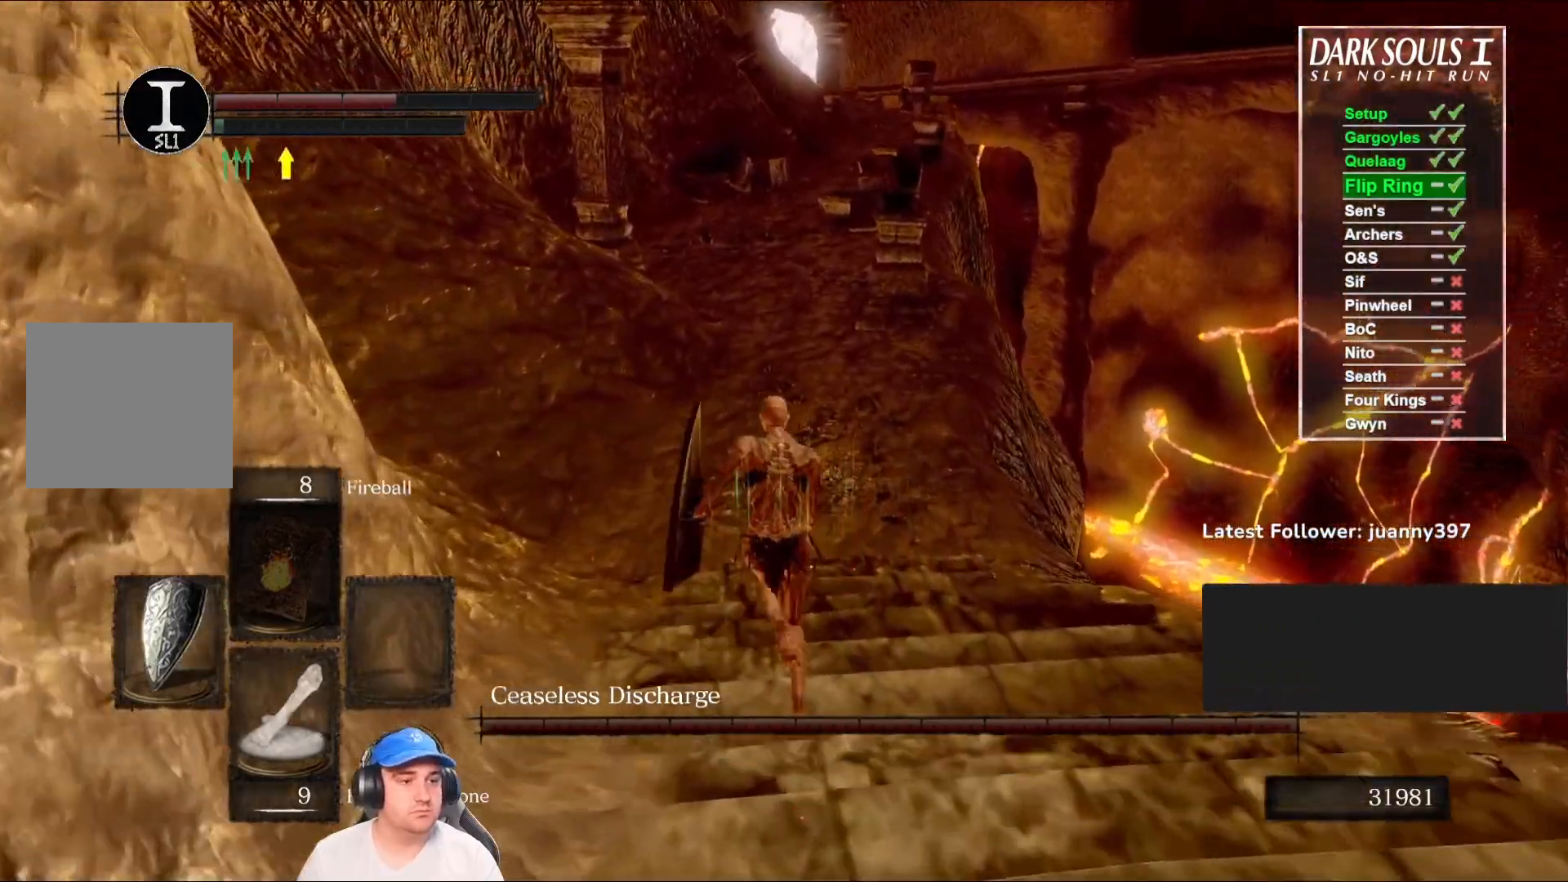
{"buttons": [], "left_stick": "up", "right_stick": "right", "events": [[433, "right_stick", "right"]]}
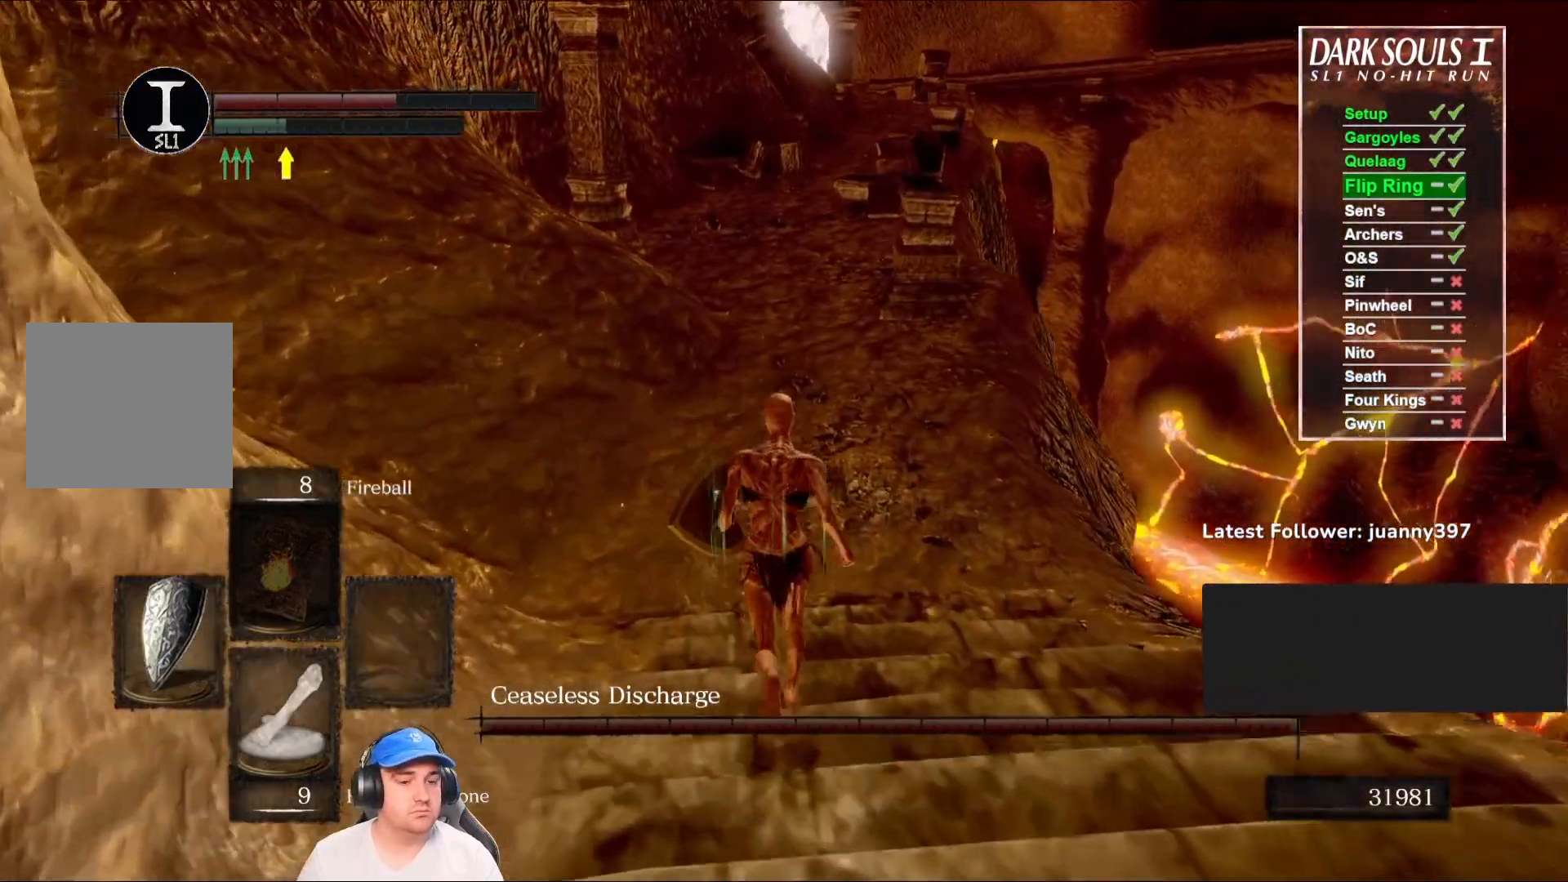
{"buttons": [], "left_stick": "up", "right_stick": "center", "events": [[67, "right_stick", "center"]]}
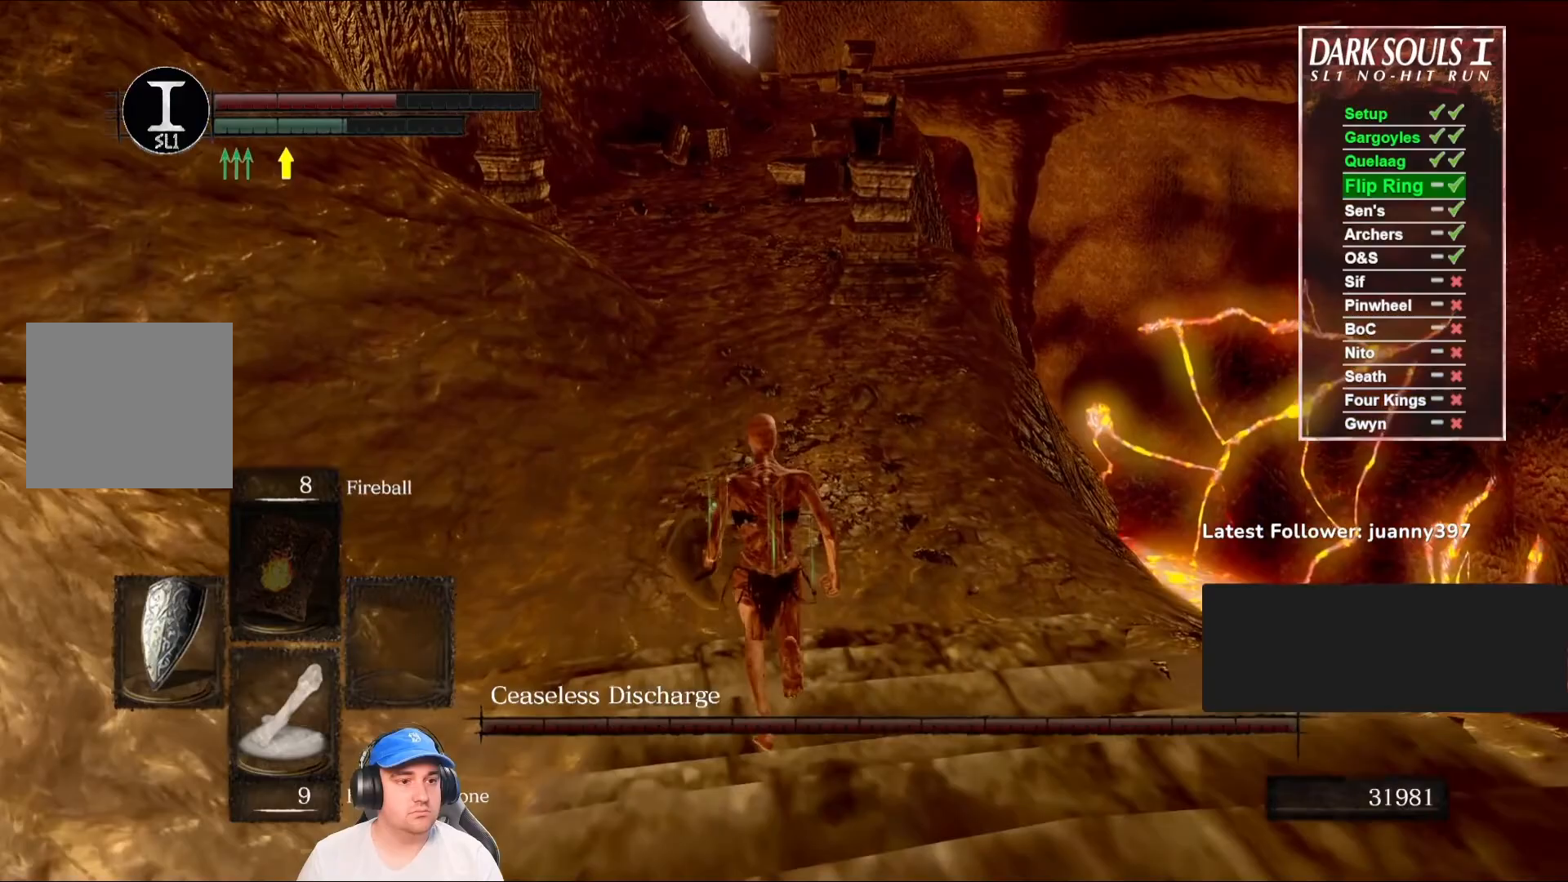
{"buttons": ["B"], "left_stick": "up", "right_stick": "center", "events": [[400, "B", "down"]]}
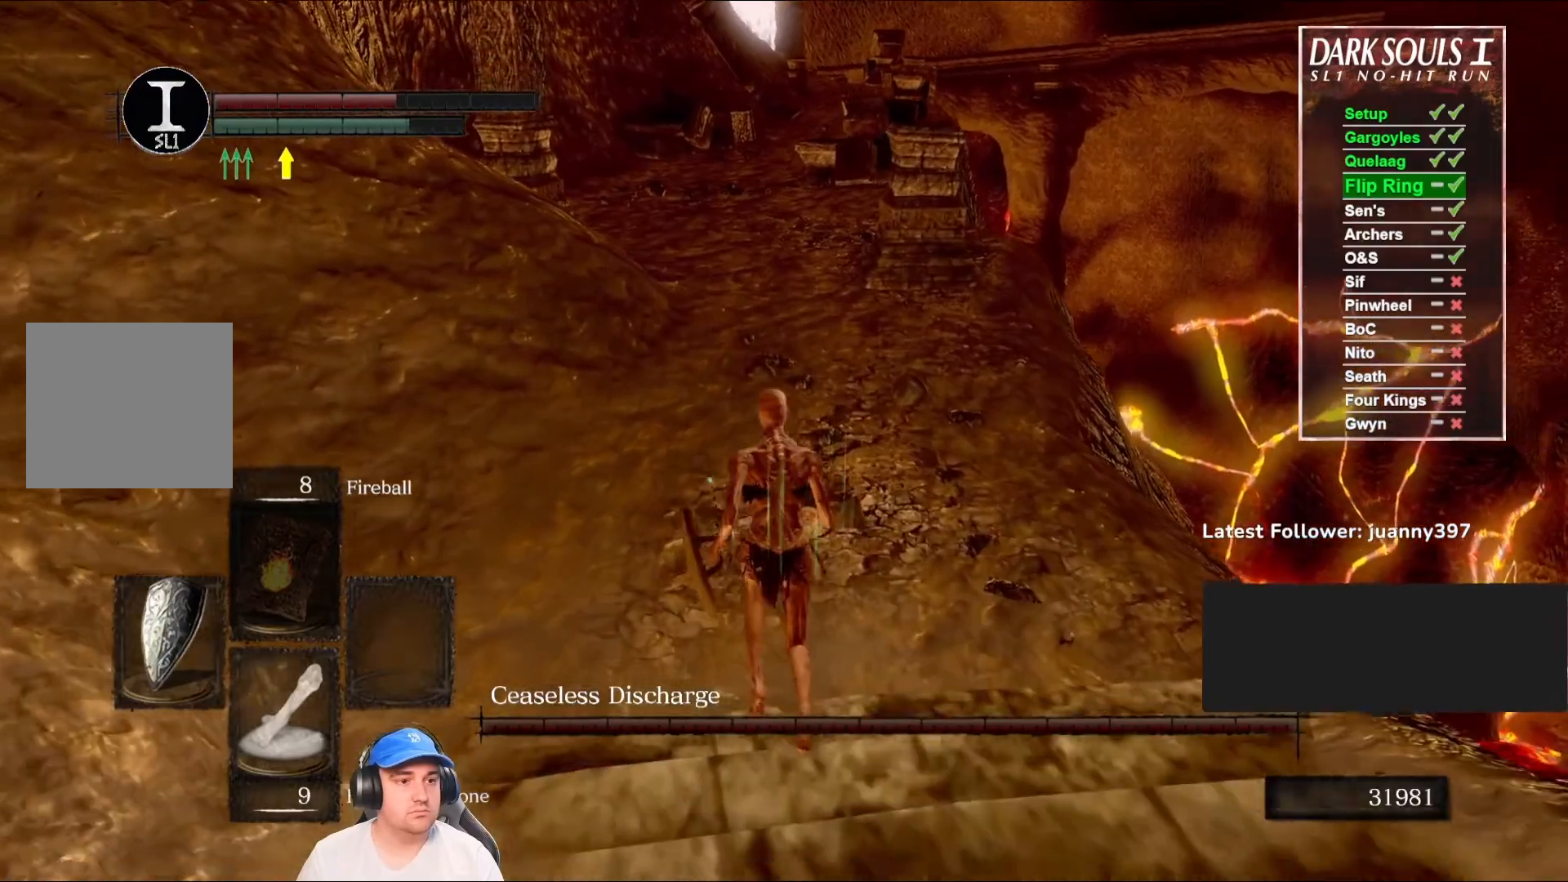
{"buttons": ["B"], "left_stick": "up", "right_stick": "center", "events": []}
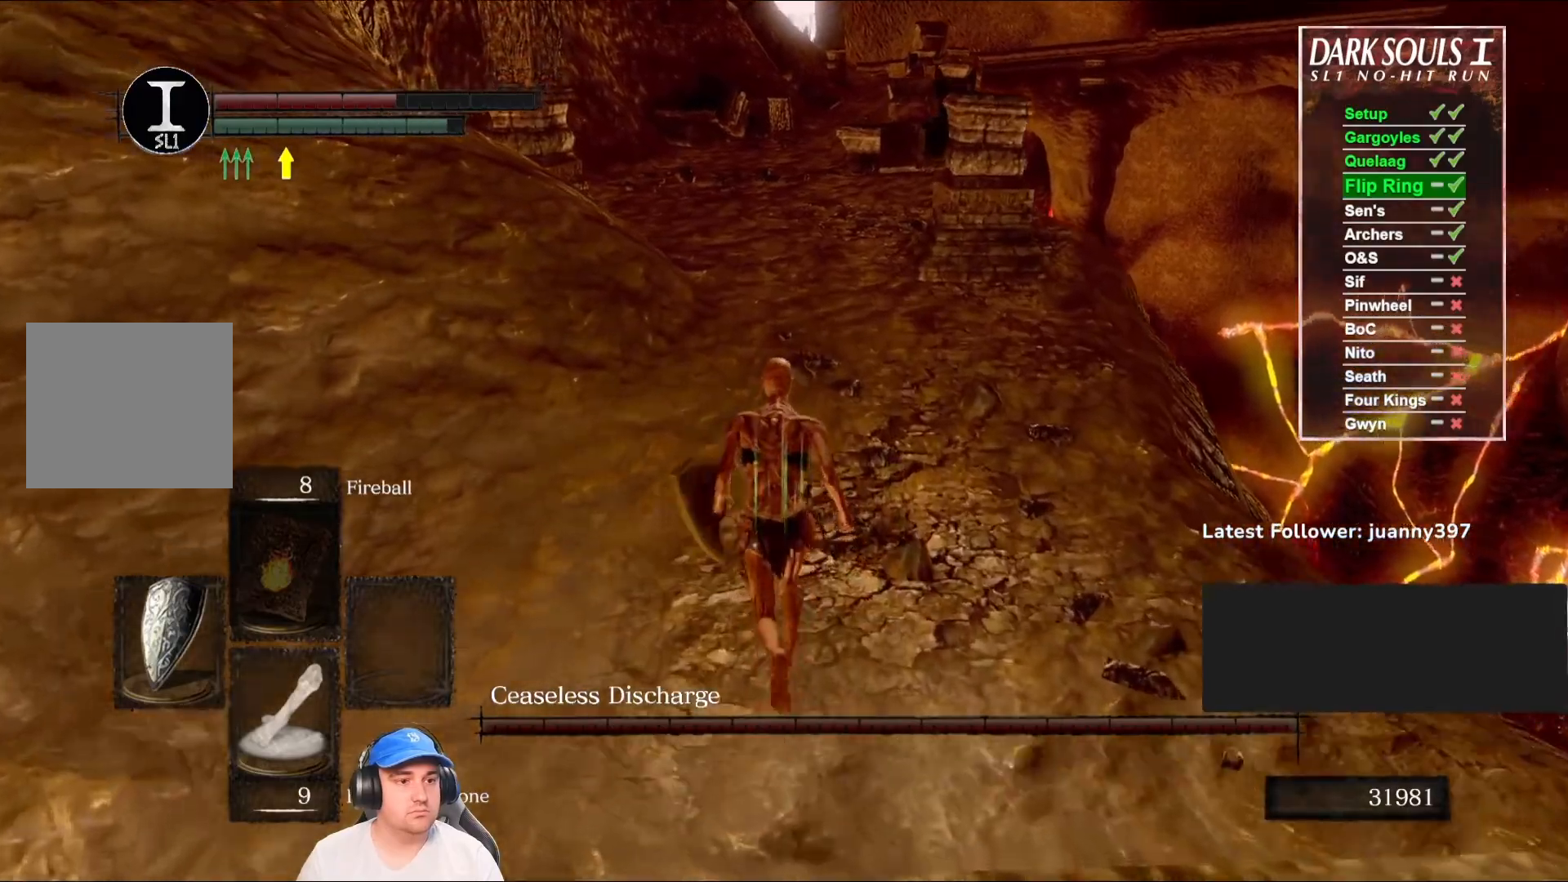
{"buttons": ["B"], "left_stick": "up", "right_stick": "center", "events": []}